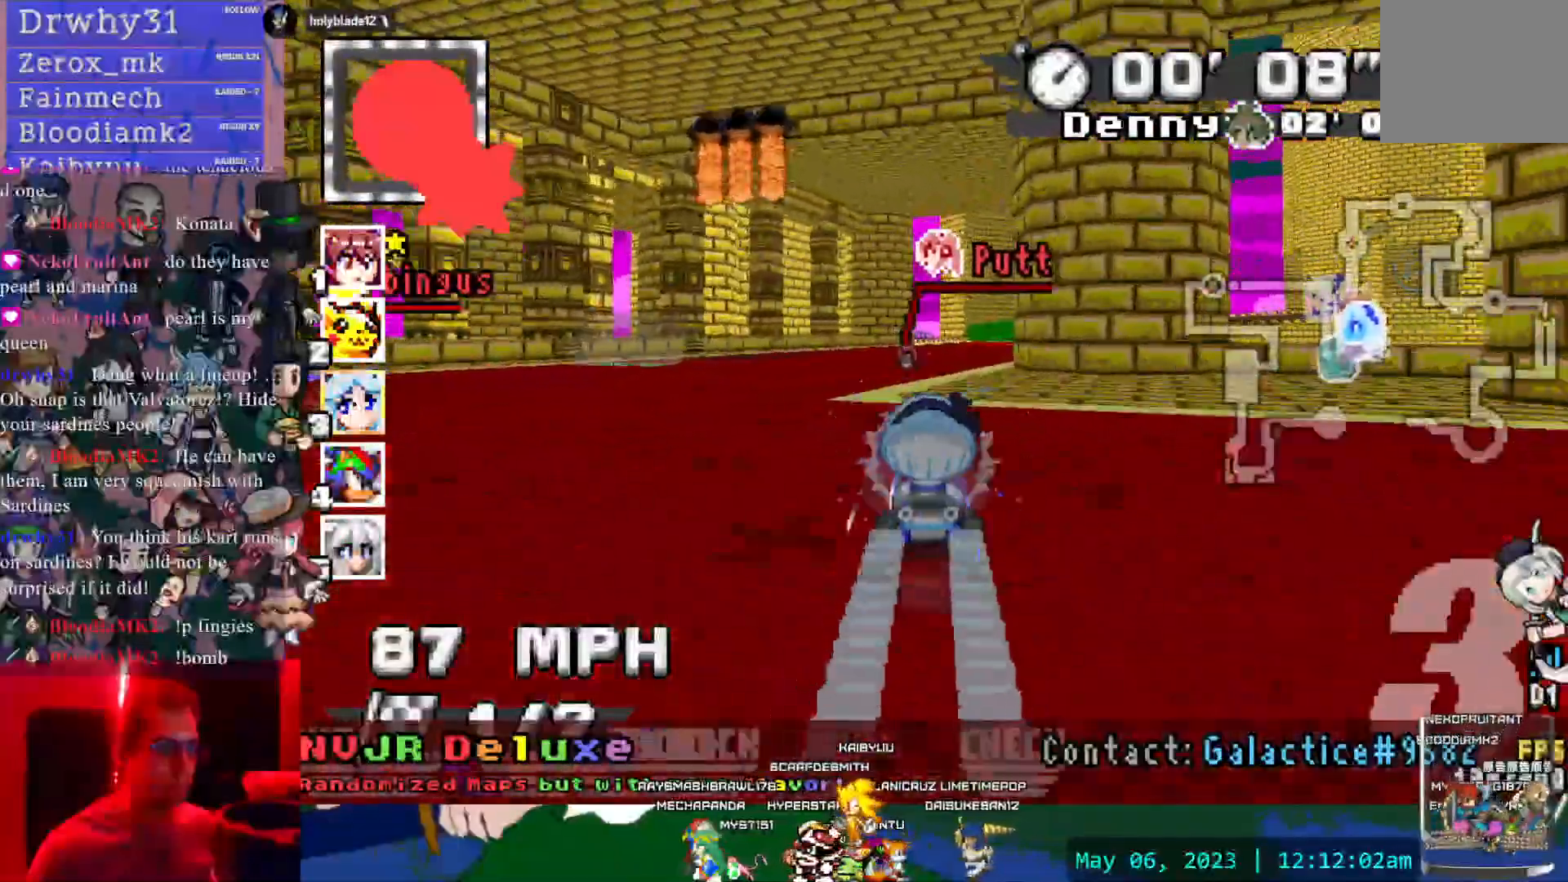
Gameplay with a controller (PlayStation layout); each line is a JSON object with the inputs held at the frame after it. "events" lists button and stick changes between this image and that frame as [ms after this image, input, new state], when the widget could be followed in between. Not read: L3 R3 SELECT START.
{"buttons": ["CROSS"], "left_stick": "center", "right_stick": "center", "events": [[133, "left_stick", "down-right"], [317, "left_stick", "center"]]}
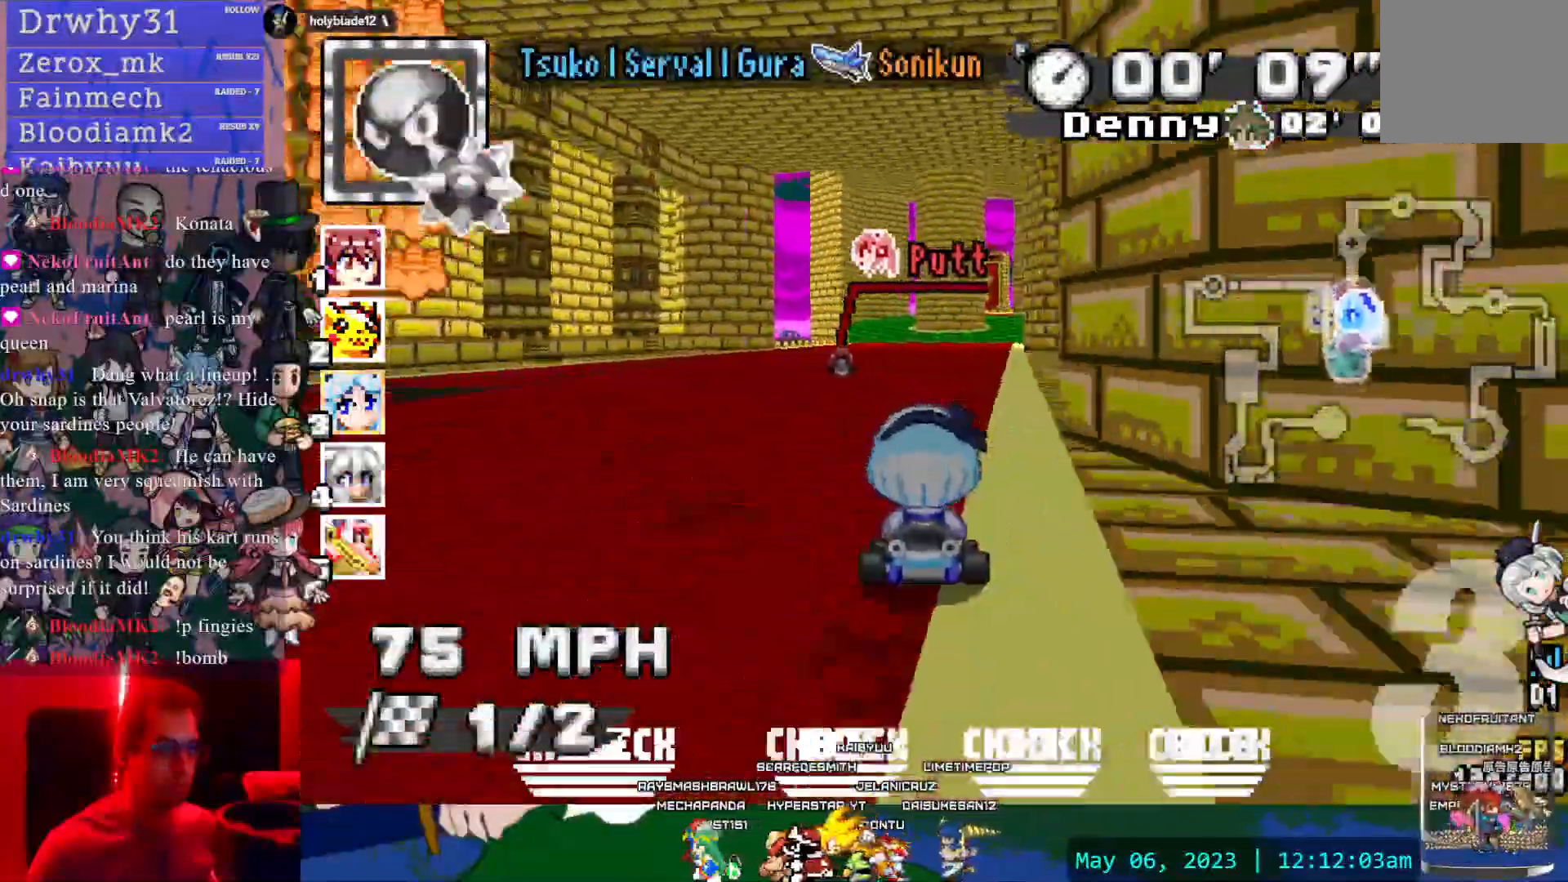
{"buttons": ["CROSS"], "left_stick": "center", "right_stick": "center", "events": [[250, "left_stick", "down-right"], [417, "left_stick", "center"]]}
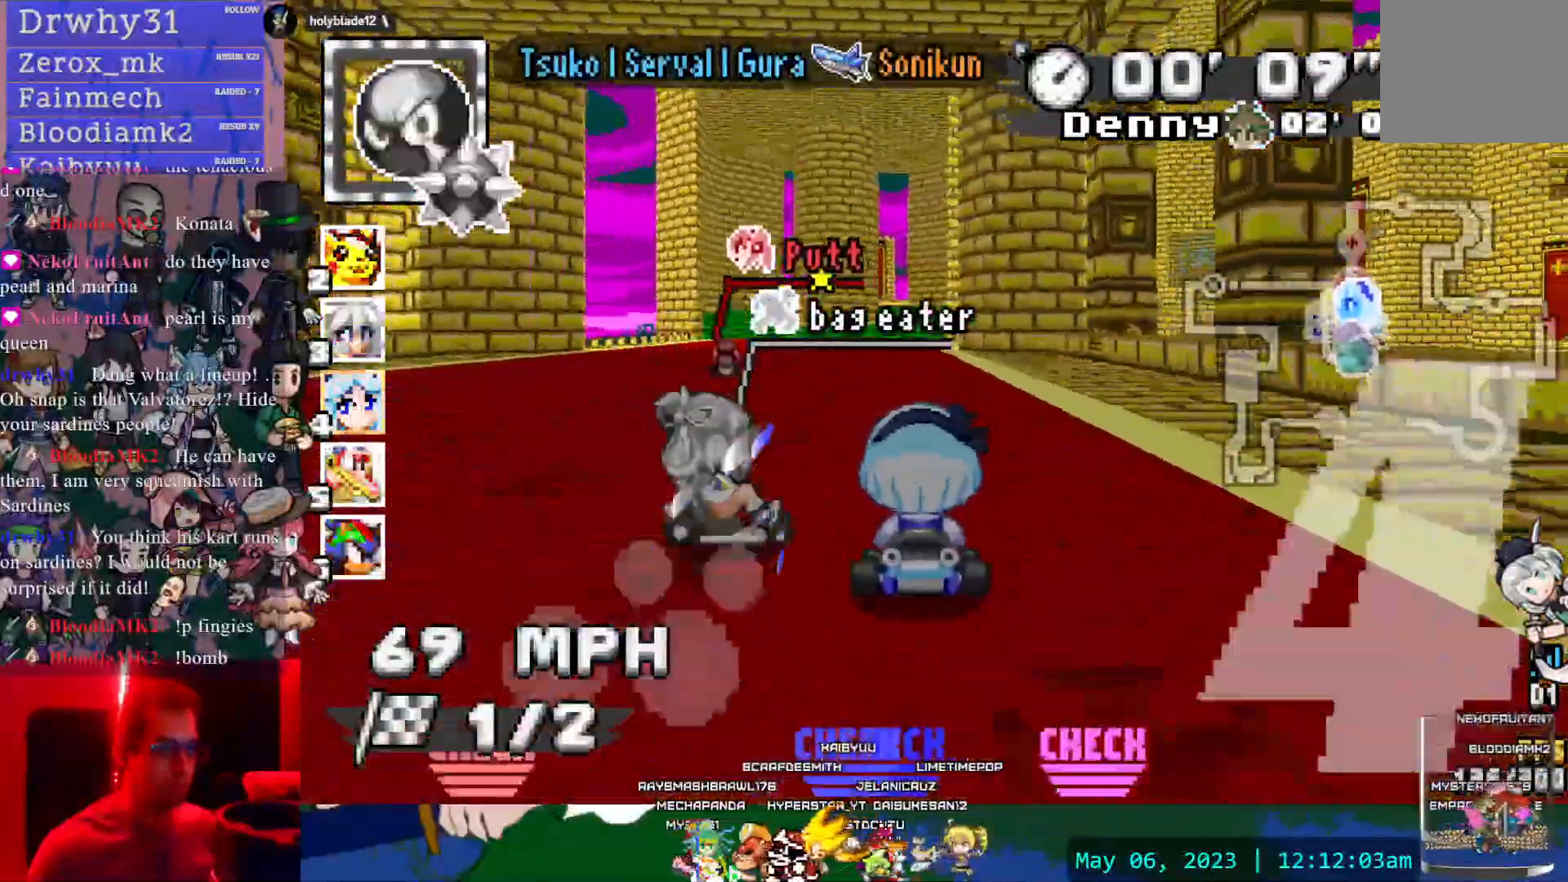
{"buttons": ["CROSS"], "left_stick": "center", "right_stick": "center", "events": [[133, "left_stick", "left"], [233, "left_stick", "center"], [333, "left_stick", "down-right"], [483, "left_stick", "center"]]}
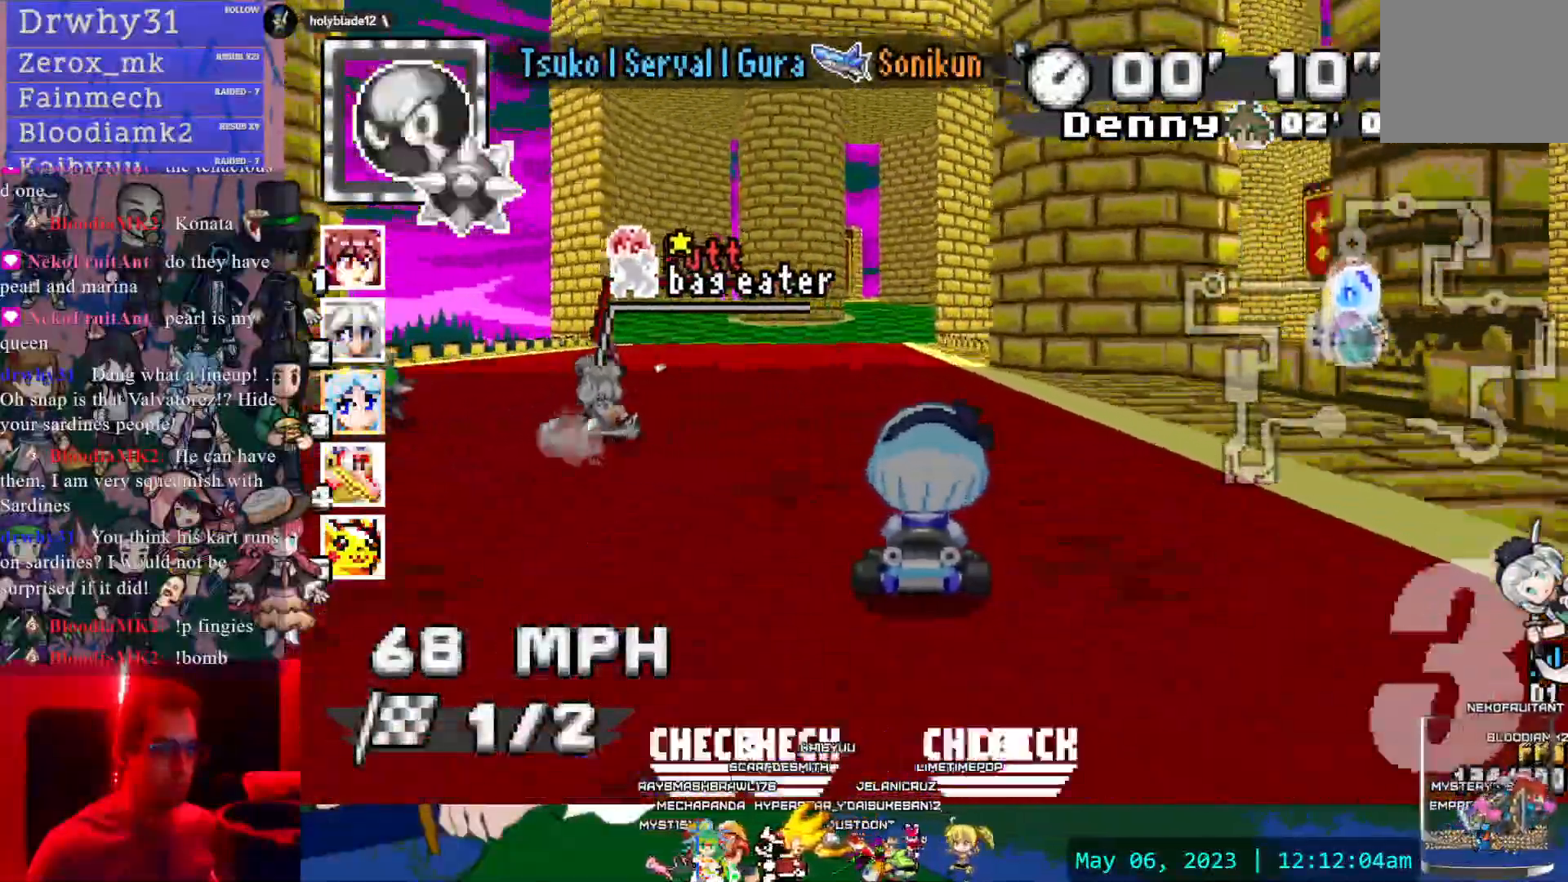
{"buttons": ["CROSS"], "left_stick": "center", "right_stick": "center", "events": [[167, "left_stick", "left"], [300, "left_stick", "center"]]}
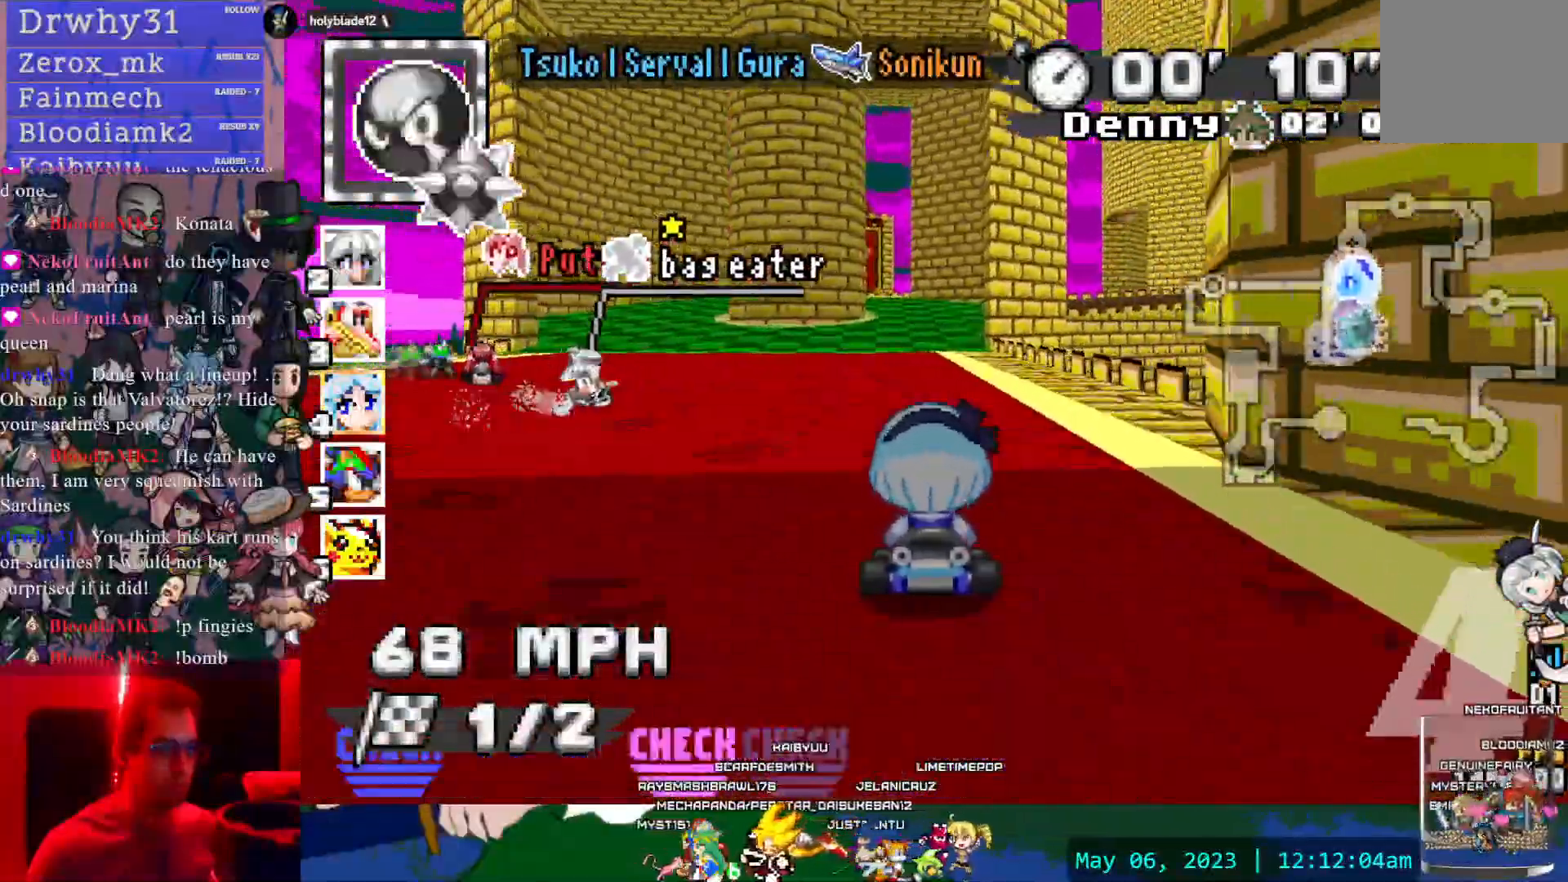
{"buttons": ["CROSS"], "left_stick": "center", "right_stick": "center", "events": []}
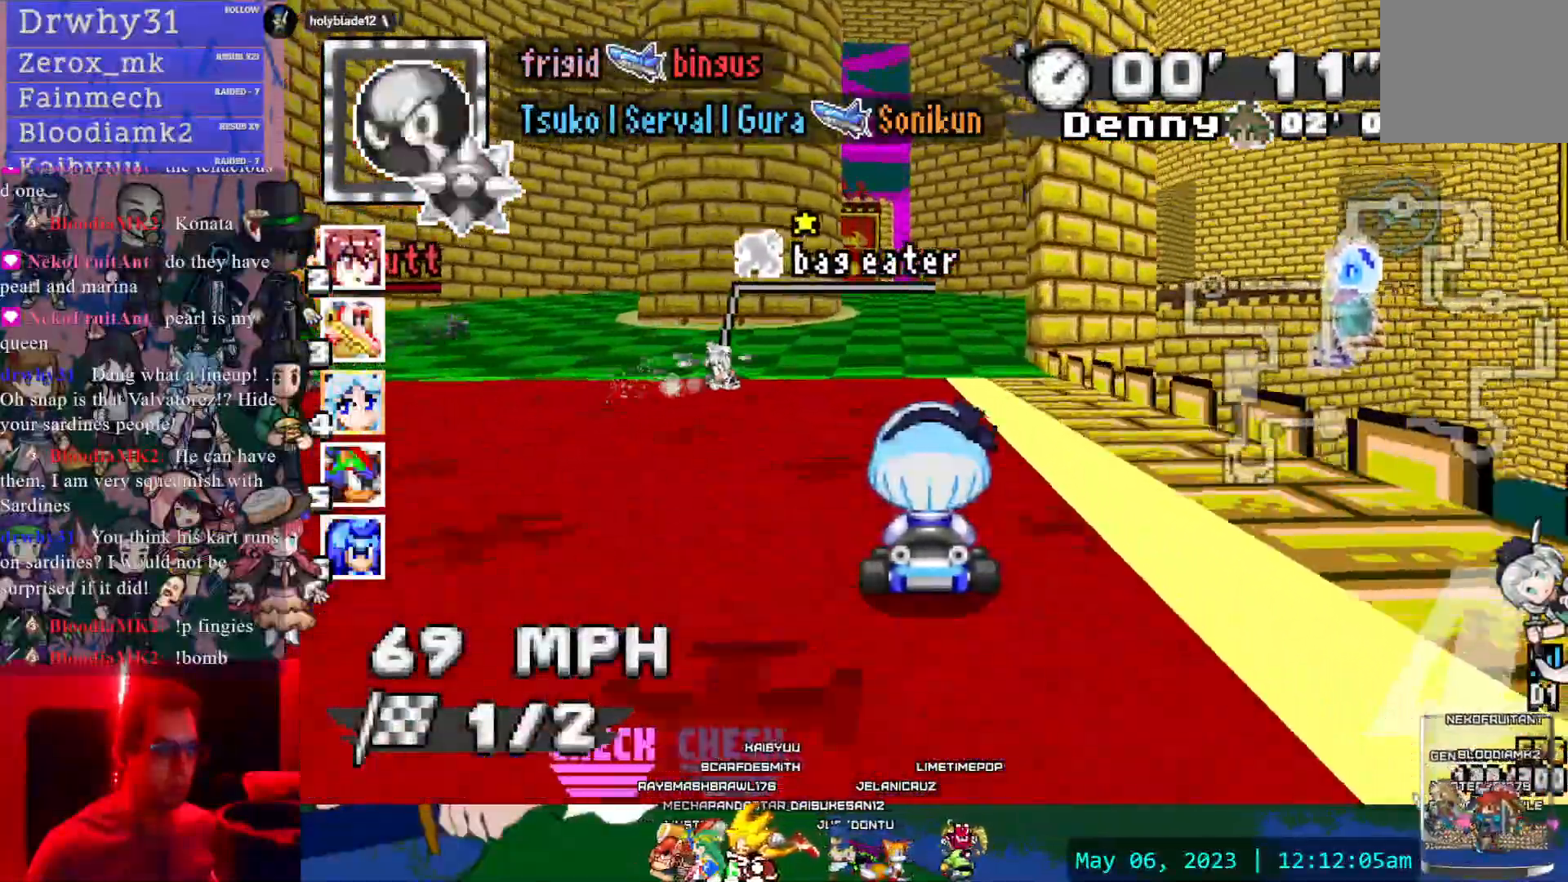
{"buttons": ["CROSS"], "left_stick": "center", "right_stick": "center", "events": [[50, "L1", "down"], [133, "L1", "up"], [200, "L1", "down"], [300, "L1", "up"]]}
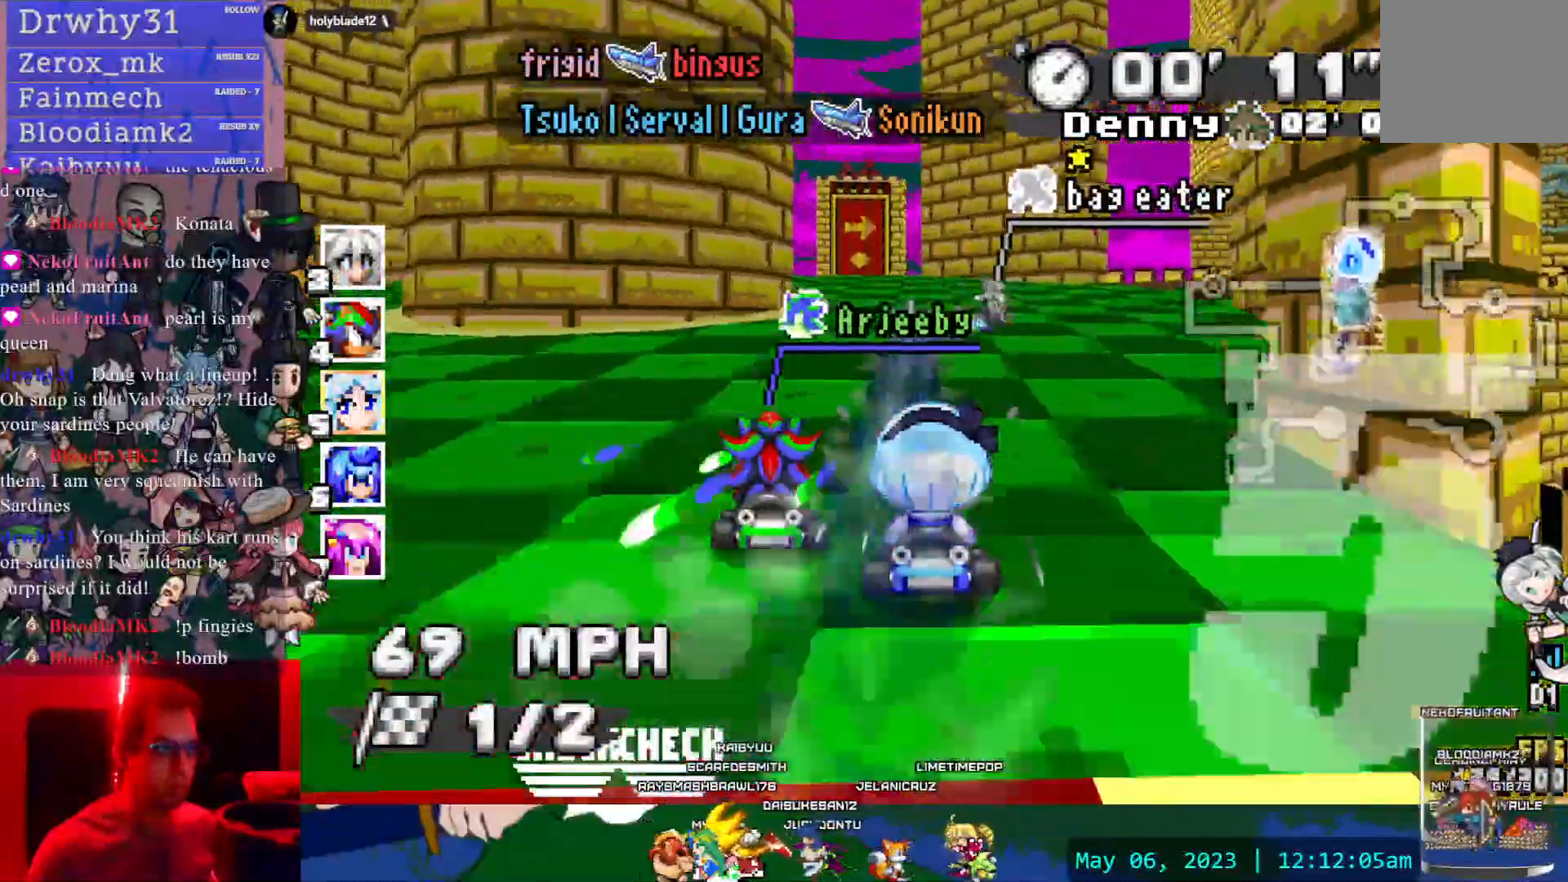
{"buttons": ["CROSS", "CIRCLE", "R1"], "left_stick": "down-right", "right_stick": "center", "events": [[17, "left_stick", "left"], [200, "left_stick", "center"], [367, "CIRCLE", "down"], [417, "CIRCLE", "up"], [433, "left_stick", "down-right"], [467, "R1", "down"], [500, "CIRCLE", "down"]]}
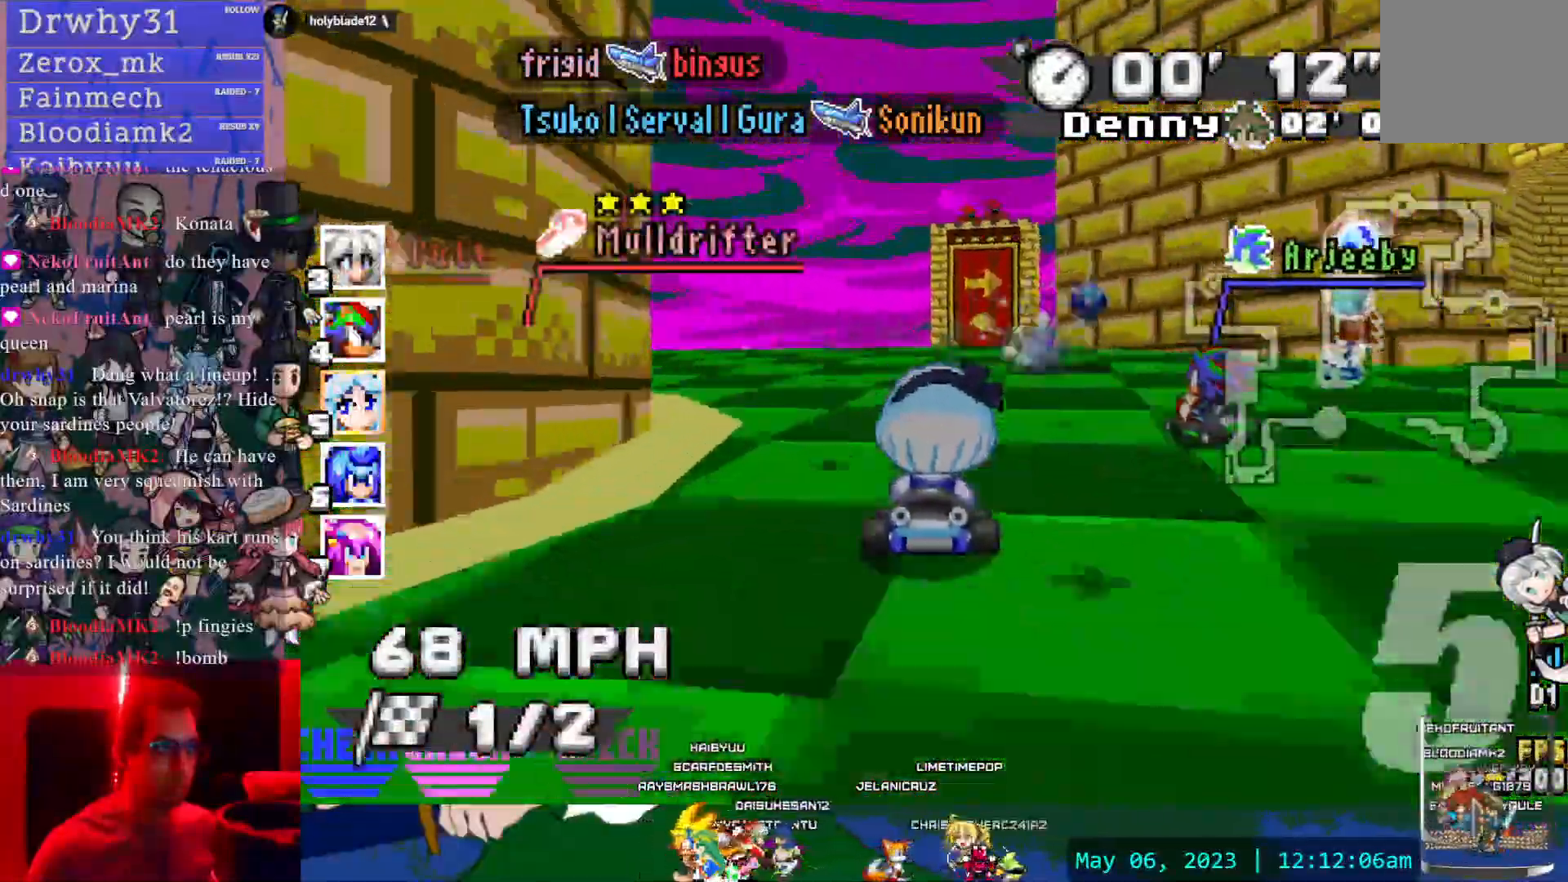
{"buttons": ["CROSS", "R1"], "left_stick": "center", "right_stick": "center", "events": [[117, "left_stick", "right"], [150, "CIRCLE", "up"], [333, "left_stick", "center"], [417, "R2", "down"], [467, "R2", "up"]]}
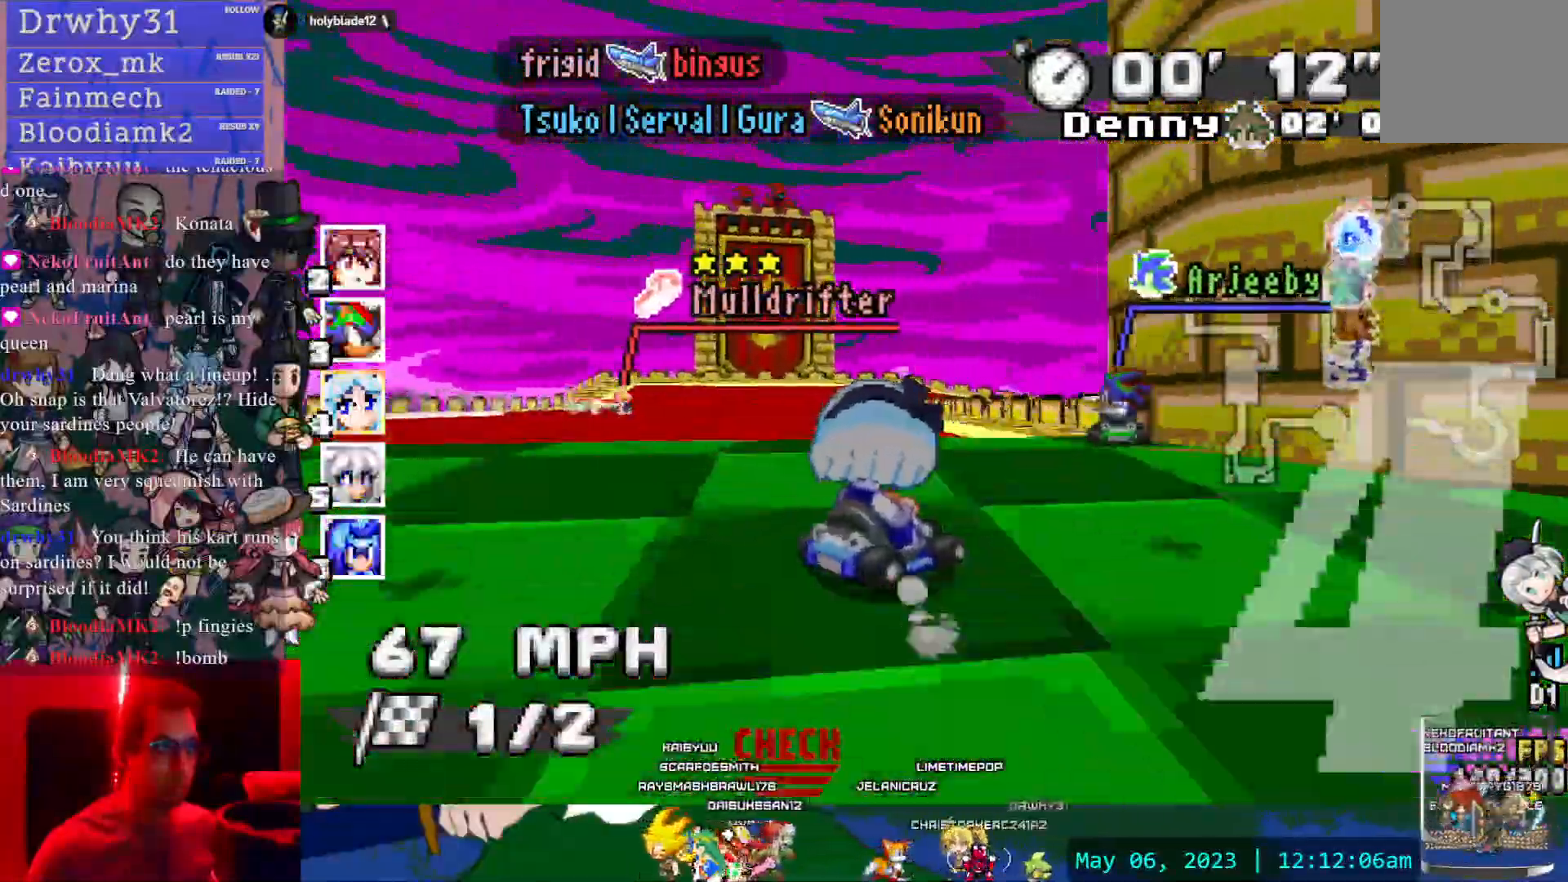
{"buttons": ["CROSS", "R1"], "left_stick": "down-right", "right_stick": "center", "events": [[67, "left_stick", "down-right"], [167, "left_stick", "center"], [350, "left_stick", "down-right"]]}
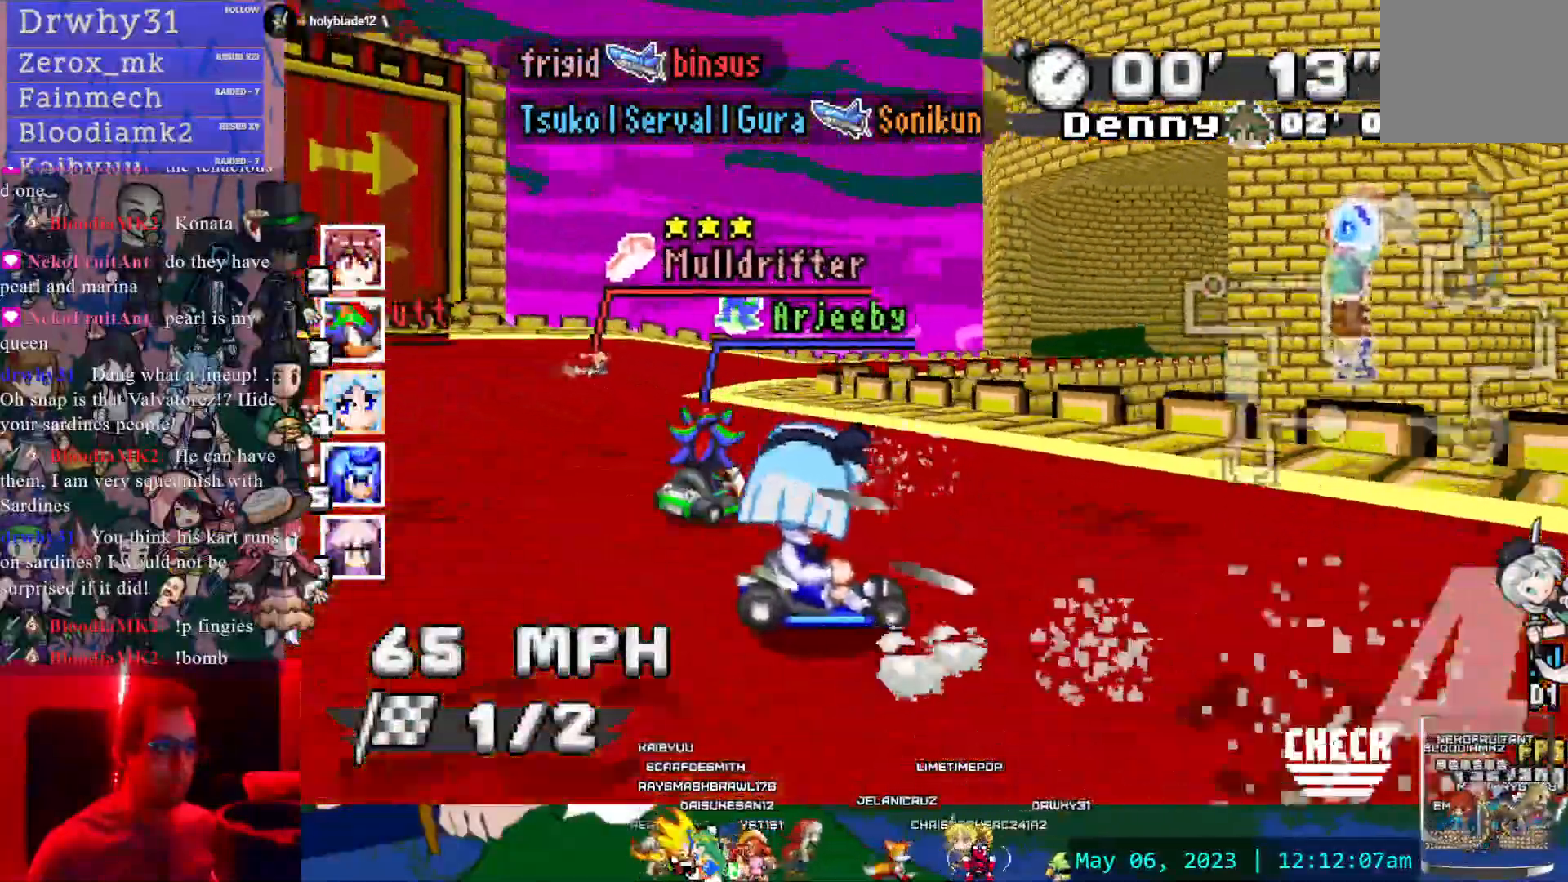
{"buttons": ["CROSS"], "left_stick": "center", "right_stick": "center", "events": [[433, "R1", "up"], [483, "left_stick", "center"]]}
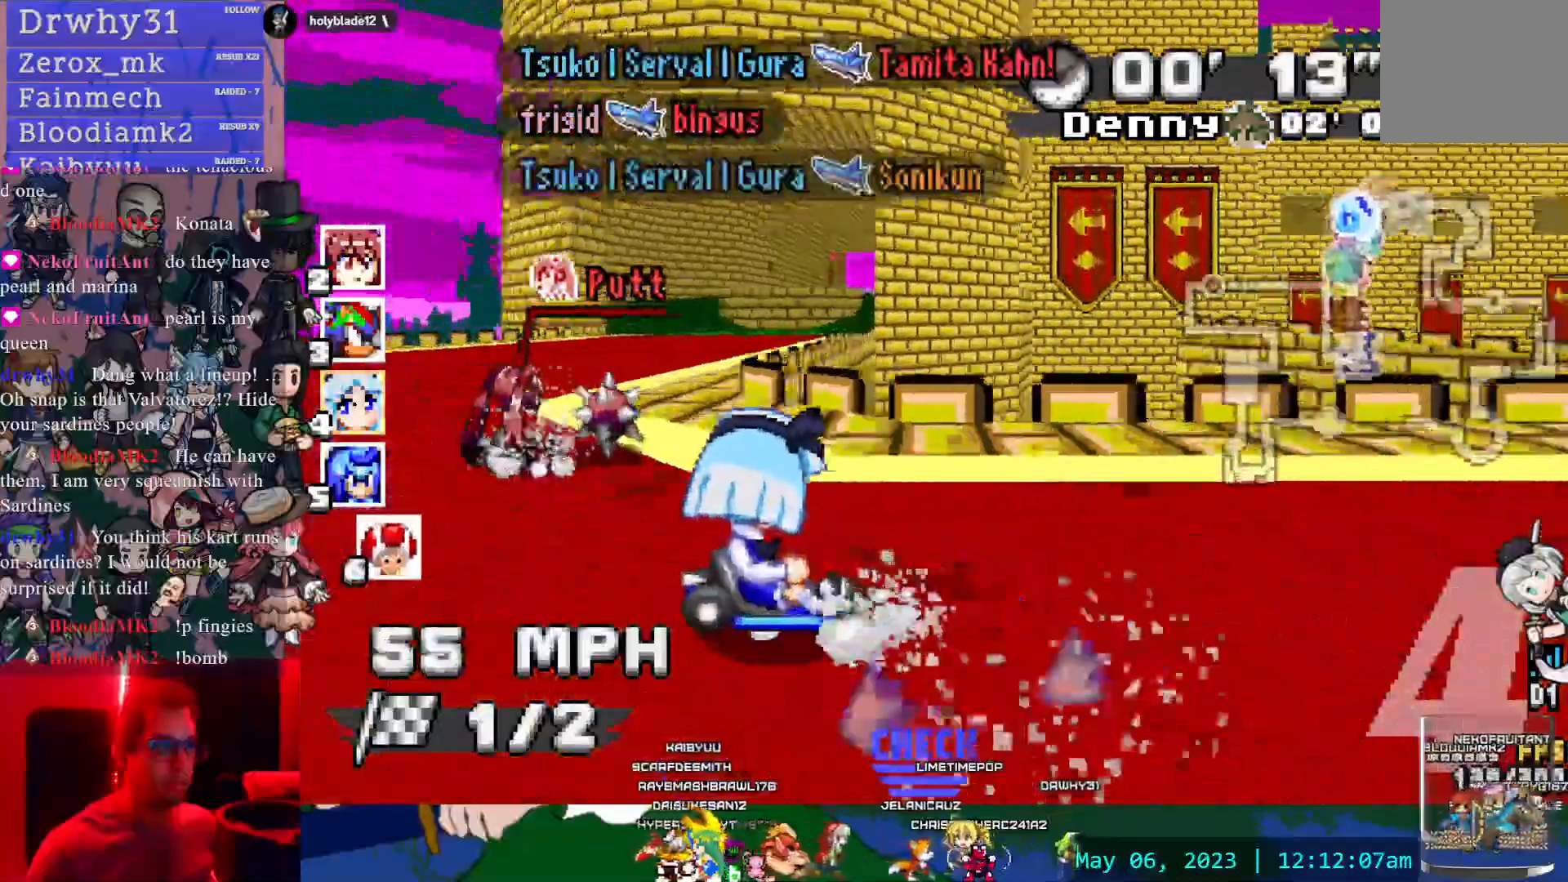
{"buttons": ["CROSS"], "left_stick": "left", "right_stick": "center", "events": [[33, "left_stick", "left"], [200, "left_stick", "center"], [433, "left_stick", "left"]]}
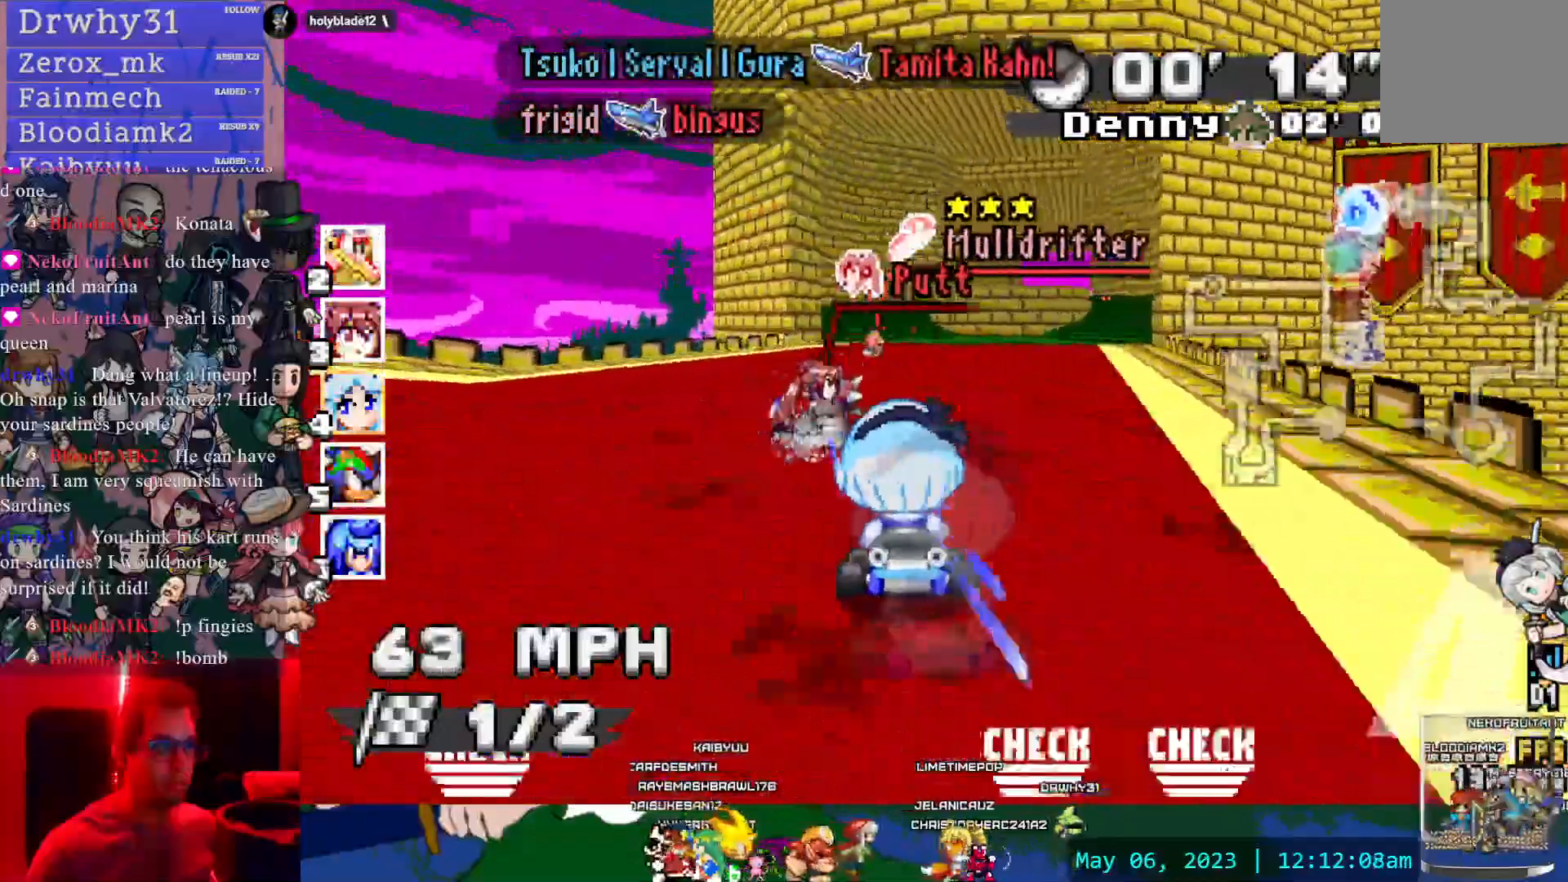
{"buttons": ["CROSS"], "left_stick": "down-right", "right_stick": "center", "events": [[100, "left_stick", "center"], [317, "CIRCLE", "down"], [350, "left_stick", "down-right"], [367, "CIRCLE", "up"]]}
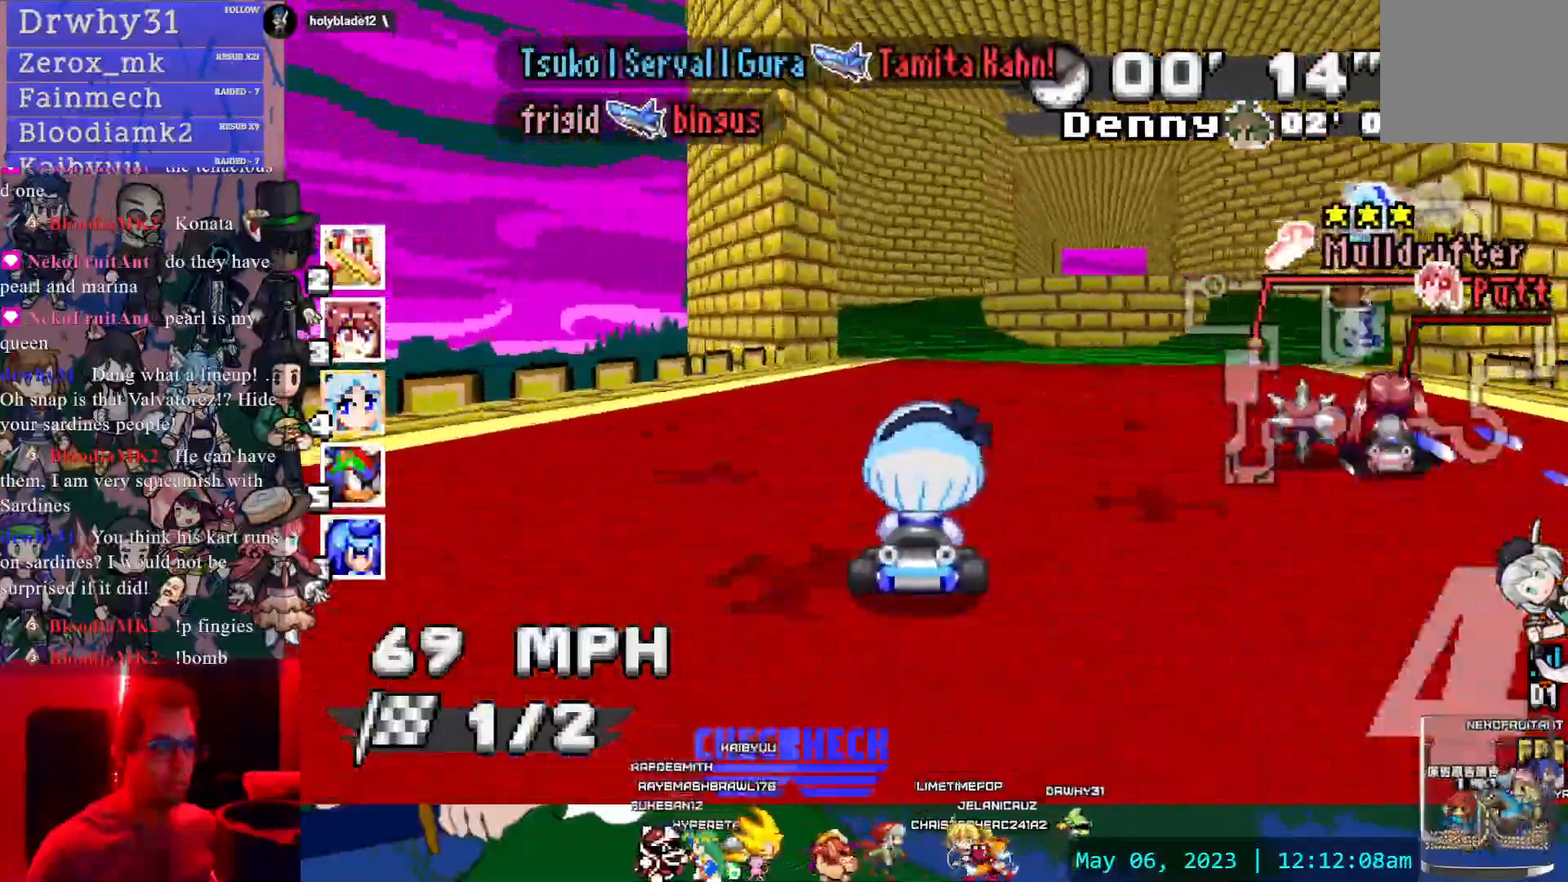
{"buttons": ["CROSS"], "left_stick": "center", "right_stick": "center", "events": [[17, "left_stick", "center"], [133, "left_stick", "left"], [283, "left_stick", "center"]]}
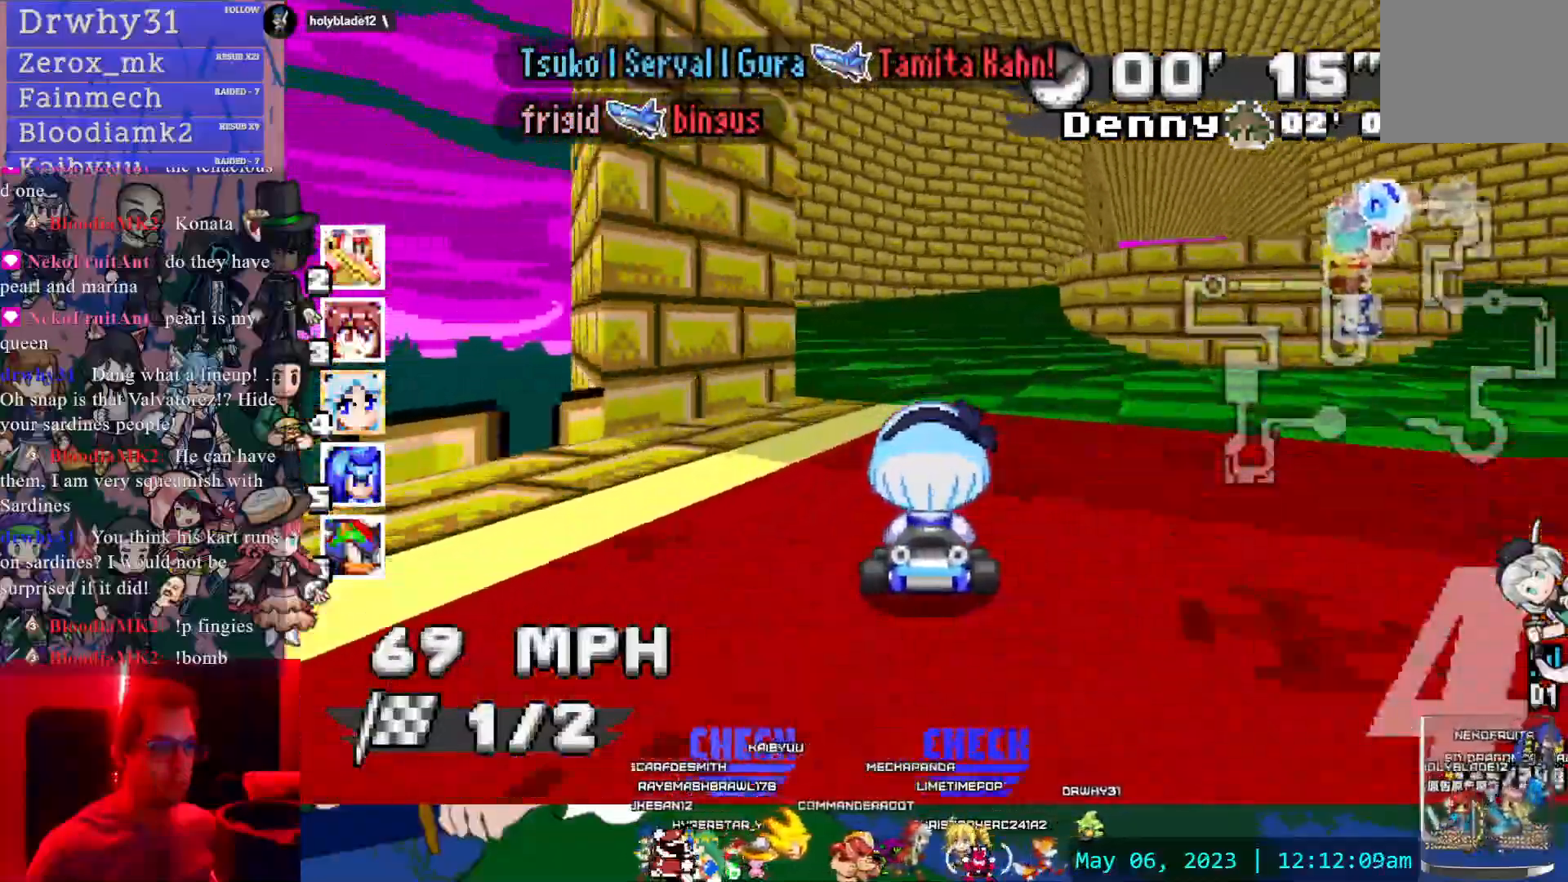
{"buttons": ["CROSS"], "left_stick": "down-right", "right_stick": "center", "events": [[33, "left_stick", "down-right"], [267, "left_stick", "center"], [383, "left_stick", "down-right"]]}
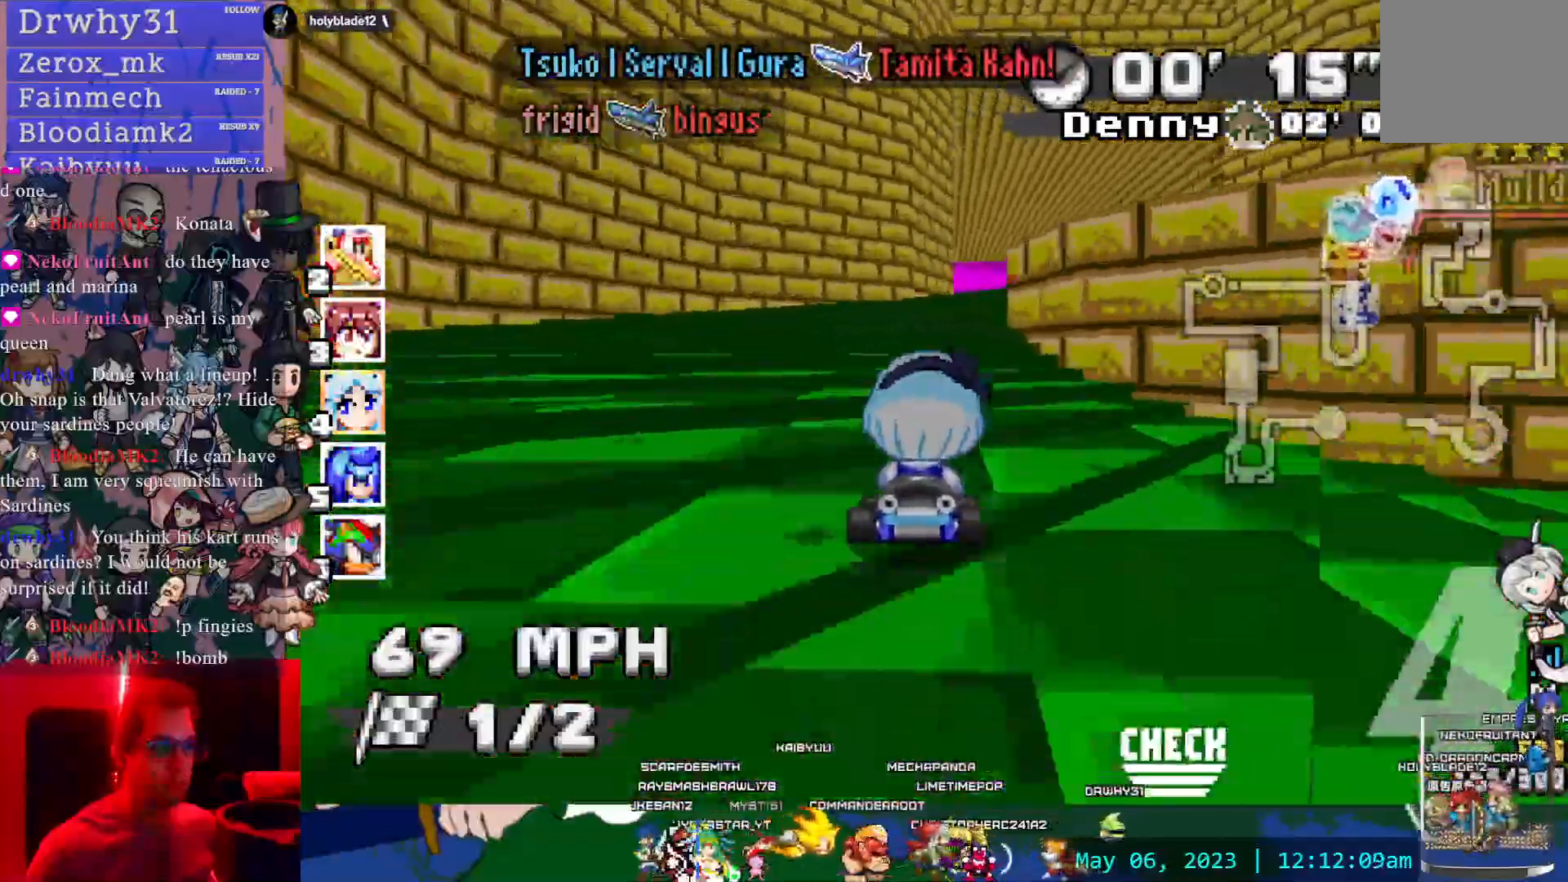
{"buttons": ["CROSS"], "left_stick": "left", "right_stick": "center", "events": [[250, "left_stick", "center"], [433, "left_stick", "left"]]}
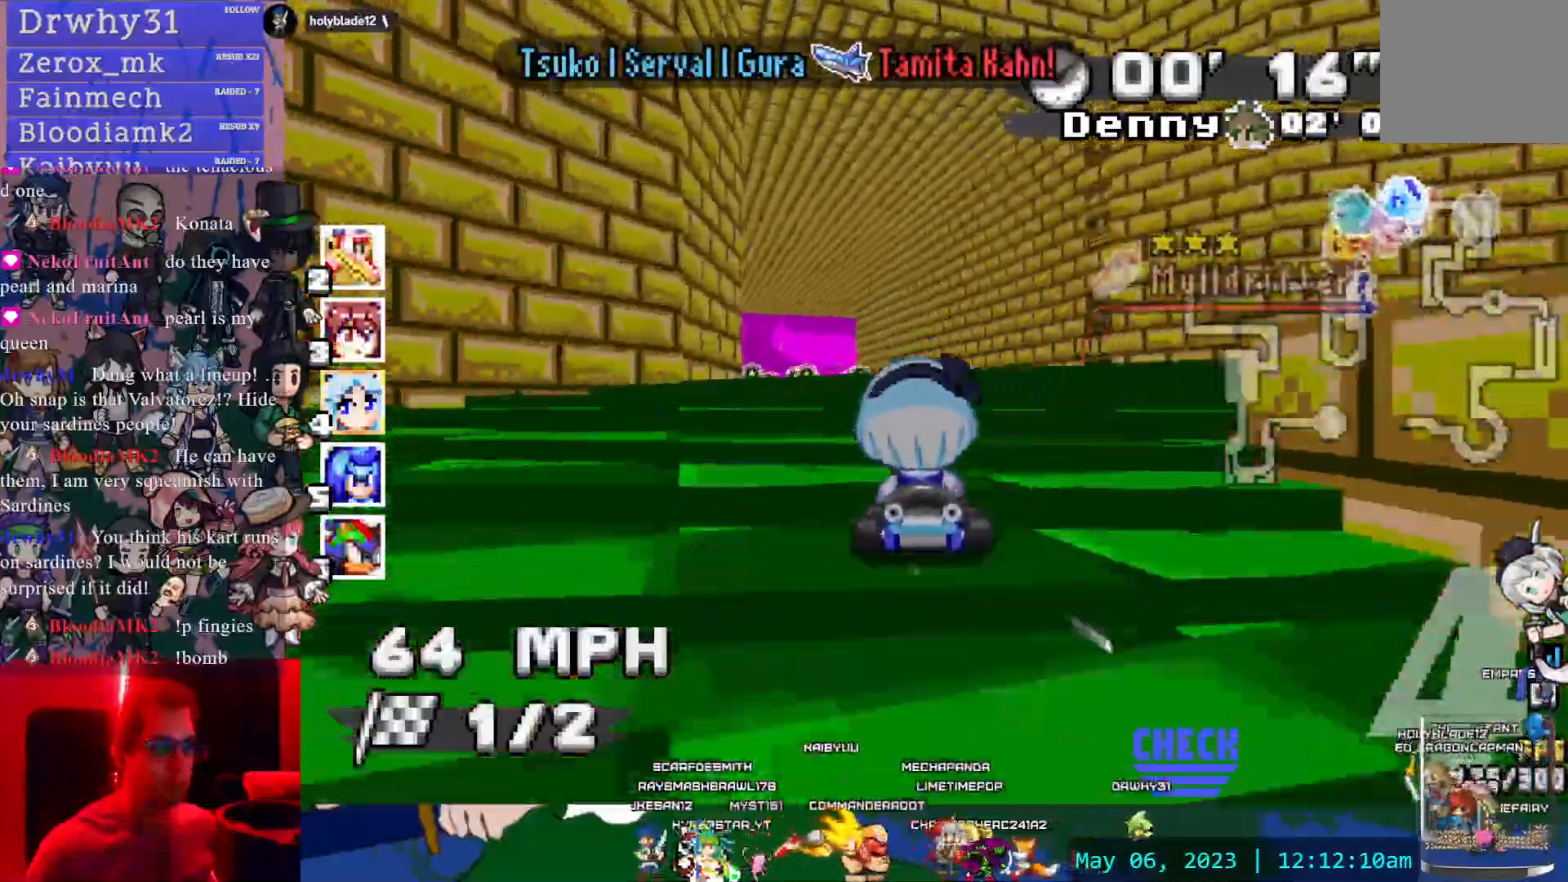
{"buttons": ["CROSS"], "left_stick": "center", "right_stick": "center", "events": [[183, "left_stick", "center"], [383, "DPAD_DOWN", "down"], [383, "left_stick", "left"], [500, "DPAD_DOWN", "up"], [500, "left_stick", "center"]]}
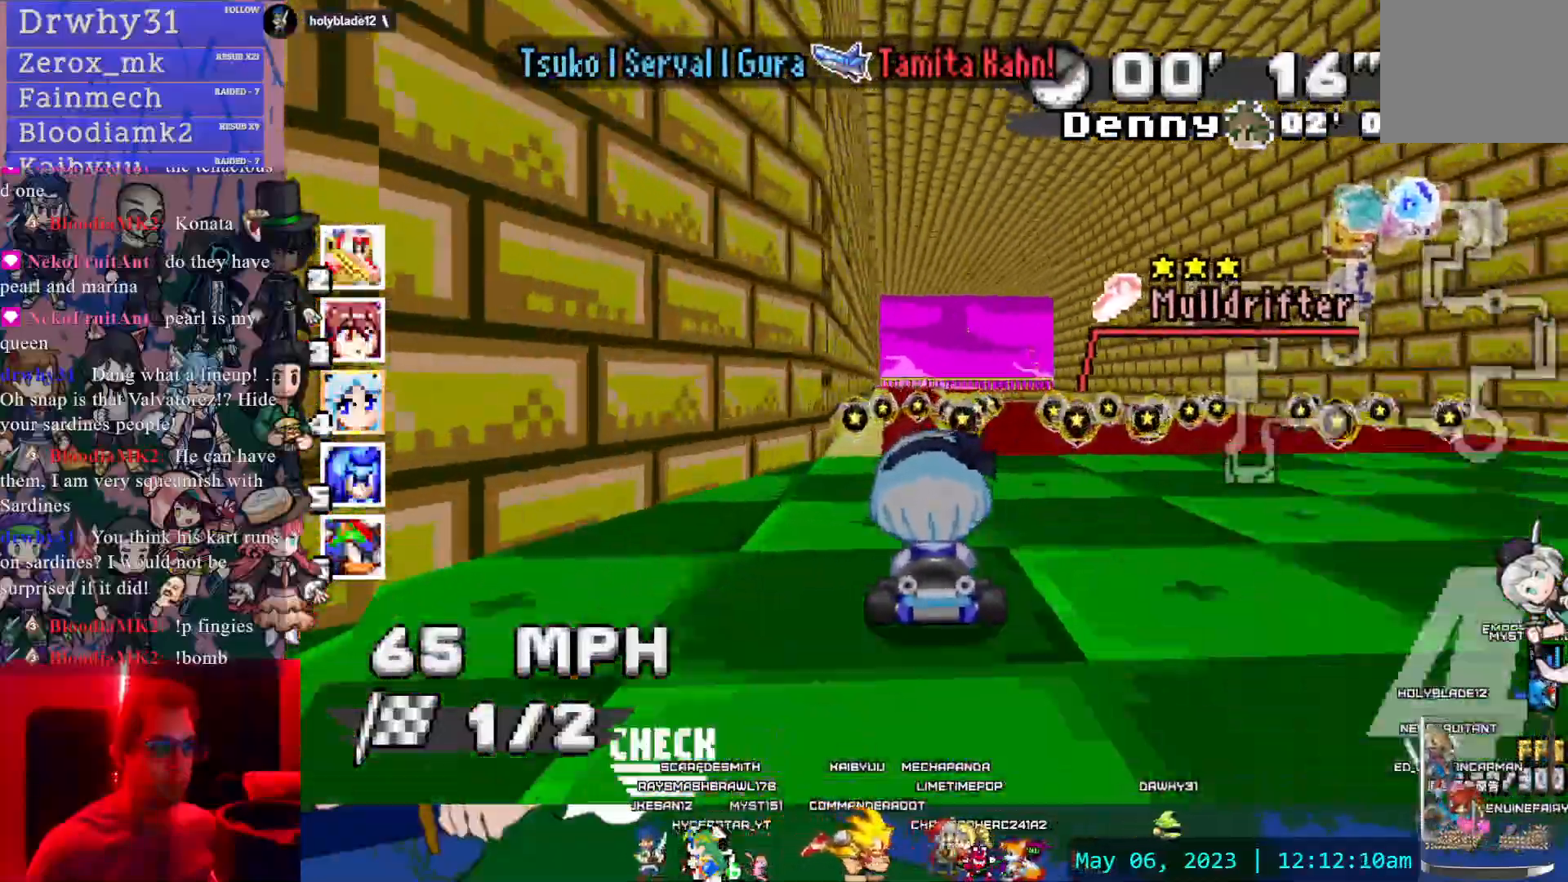
{"buttons": ["CROSS"], "left_stick": "center", "right_stick": "center", "events": []}
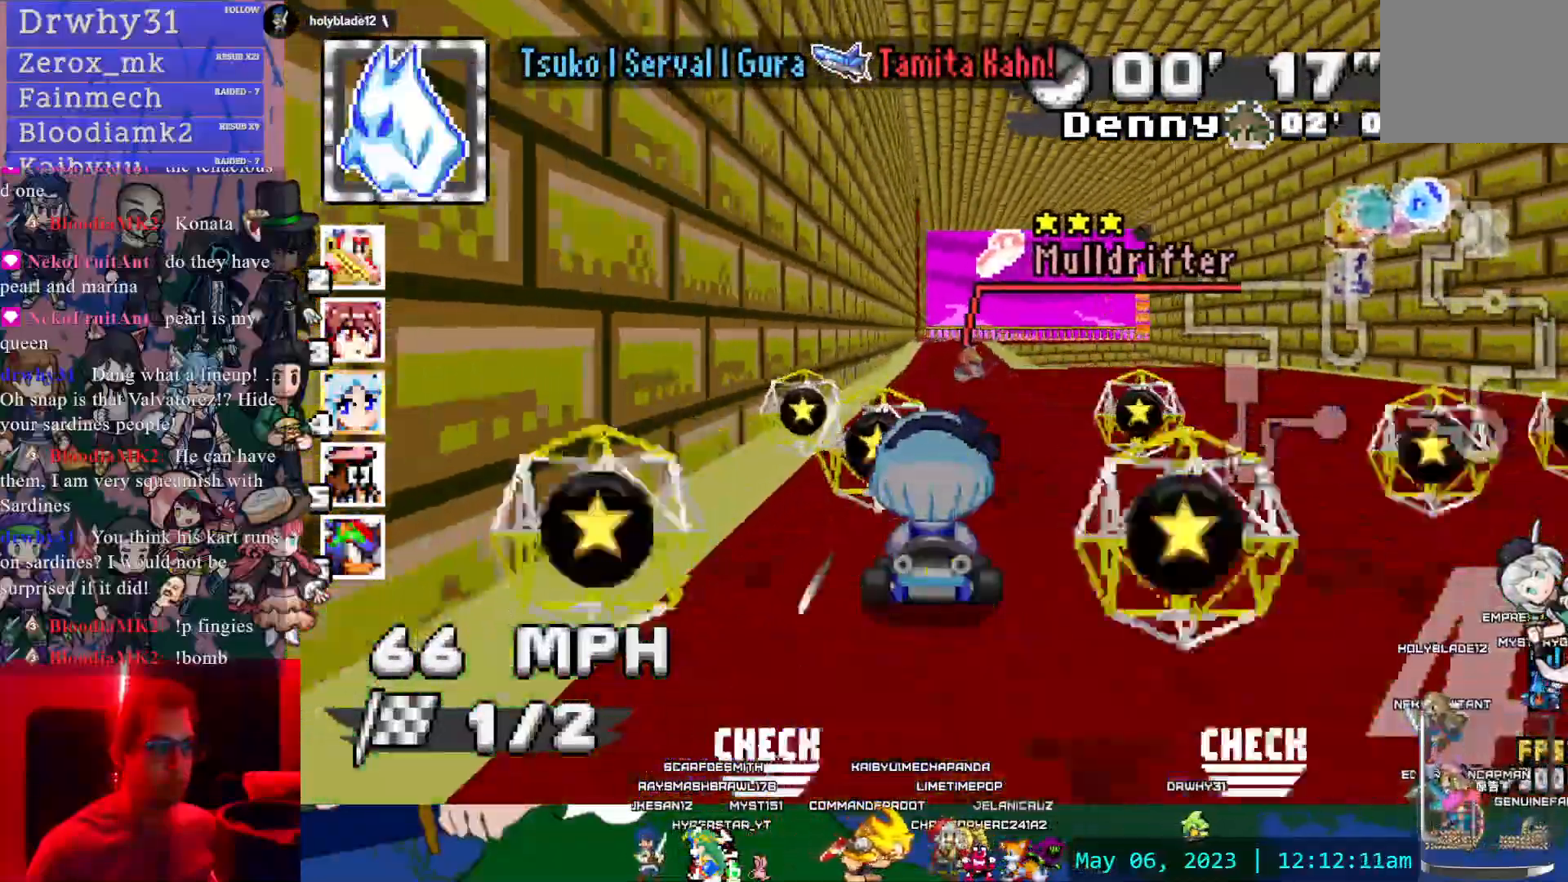
{"buttons": ["CROSS", "R1"], "left_stick": "down-right", "right_stick": "center", "events": [[183, "left_stick", "down-right"], [267, "R1", "down"]]}
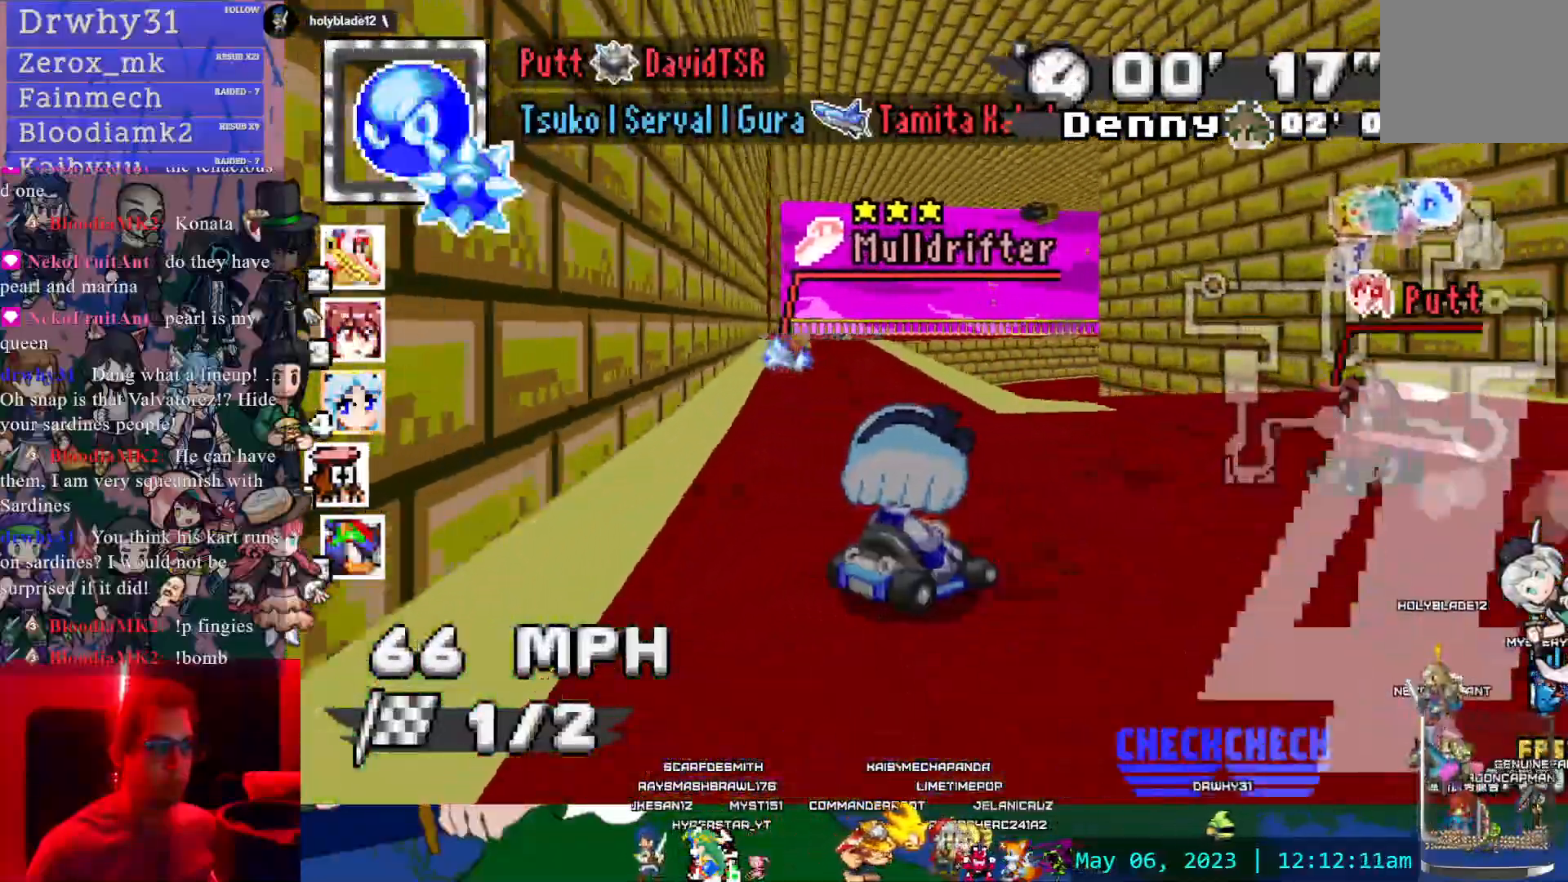
{"buttons": ["CROSS", "R1"], "left_stick": "left", "right_stick": "center", "events": [[67, "left_stick", "center"], [350, "left_stick", "left"]]}
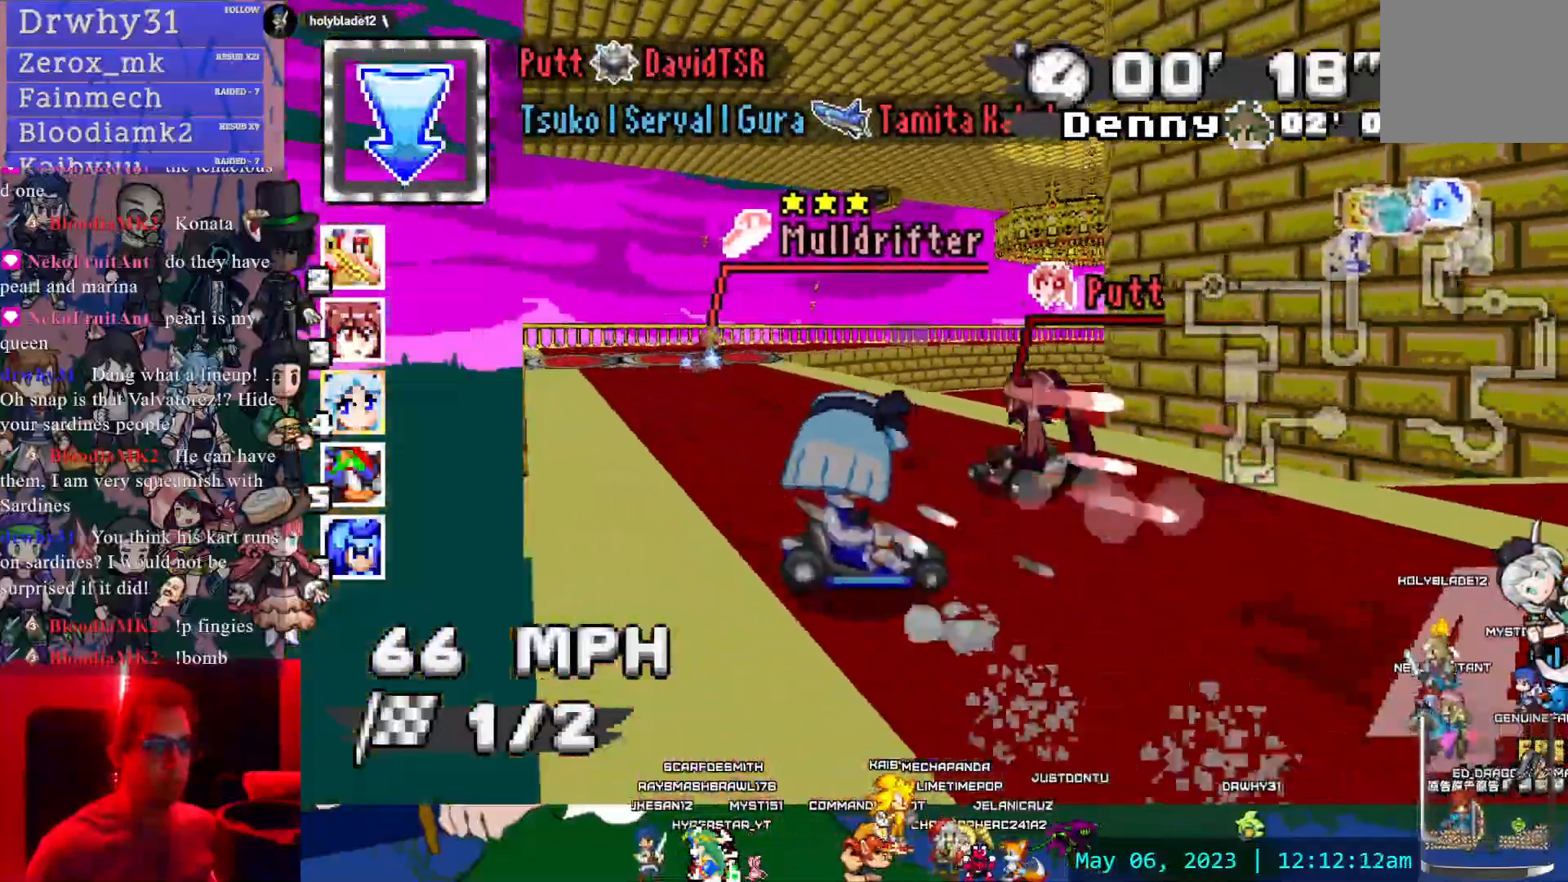
{"buttons": ["CROSS", "R1"], "left_stick": "center", "right_stick": "center", "events": [[50, "left_stick", "center"], [200, "left_stick", "left"], [300, "left_stick", "center"]]}
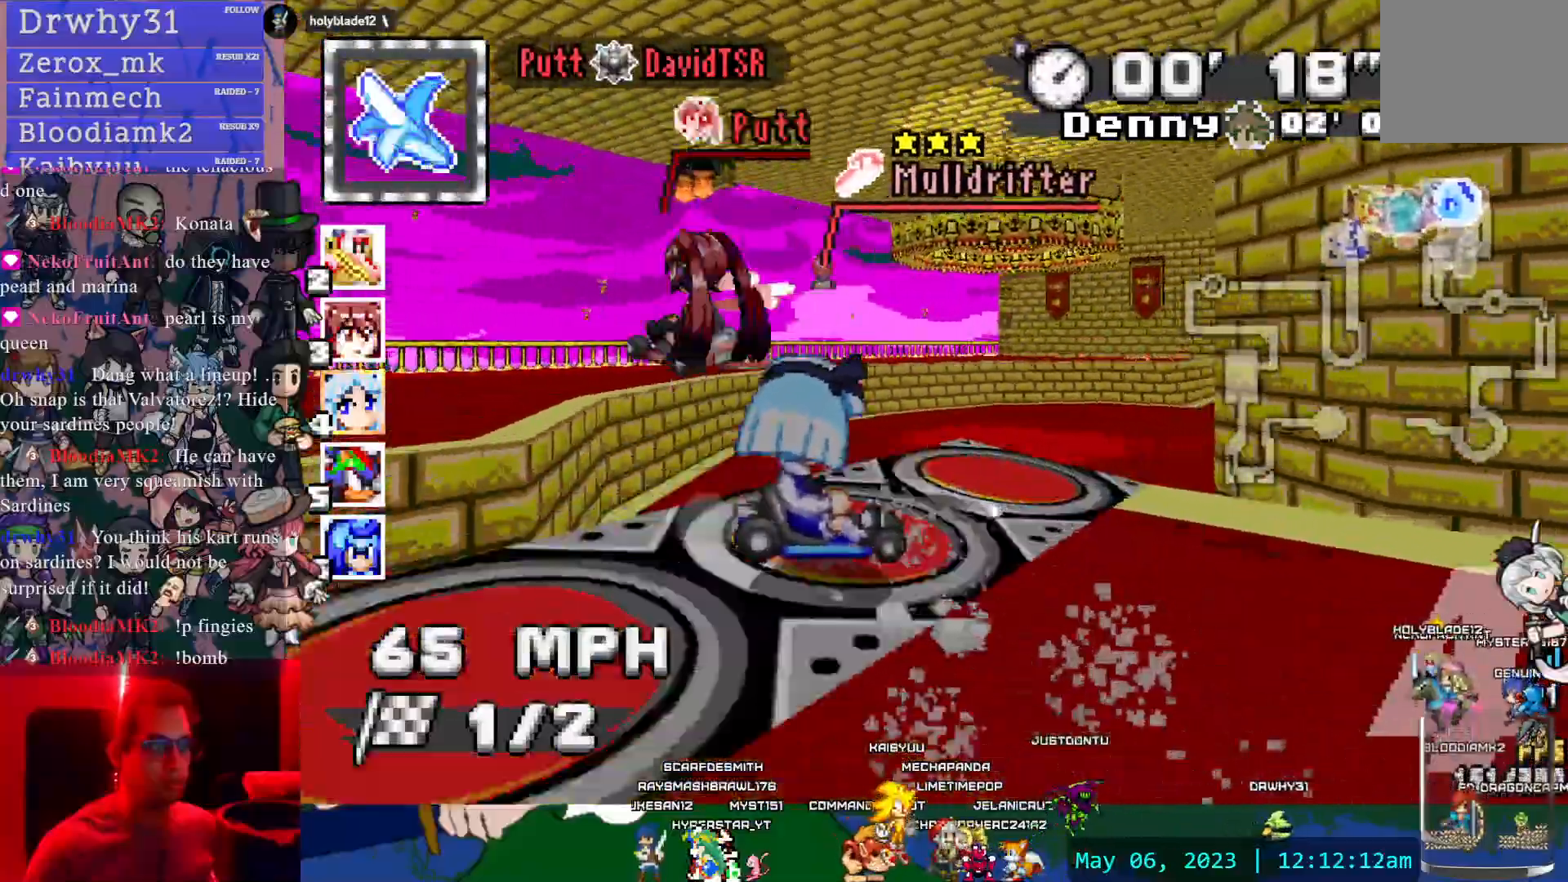
{"buttons": ["CROSS", "R1"], "left_stick": "down-right", "right_stick": "center", "events": [[383, "left_stick", "down-right"]]}
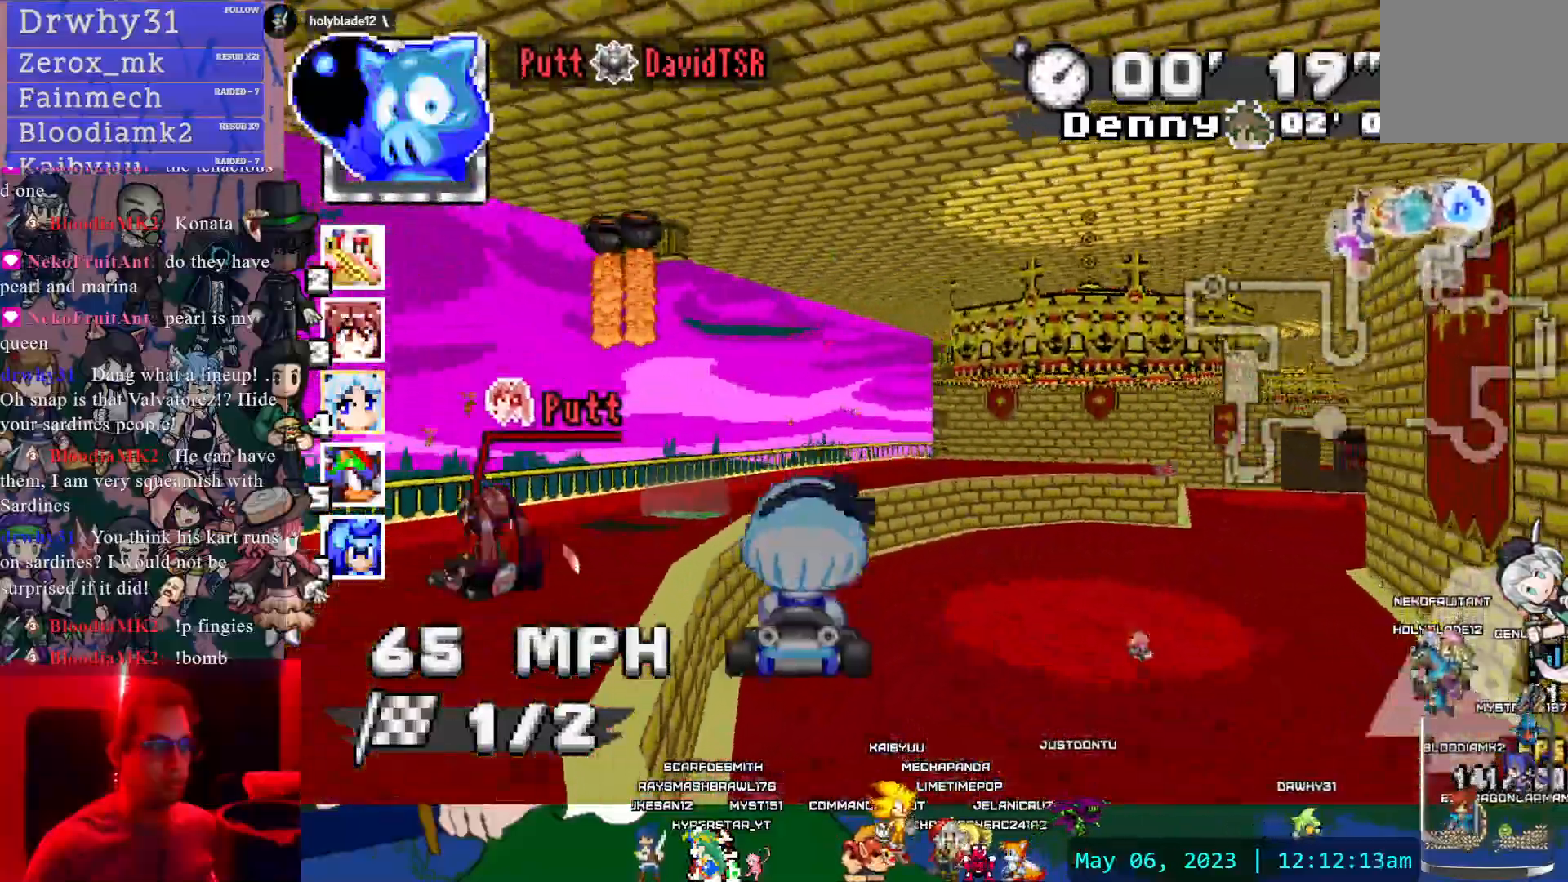
{"buttons": ["CROSS", "R1"], "left_stick": "left", "right_stick": "center", "events": [[17, "left_stick", "center"], [217, "left_stick", "down-right"], [367, "left_stick", "center"], [500, "left_stick", "left"]]}
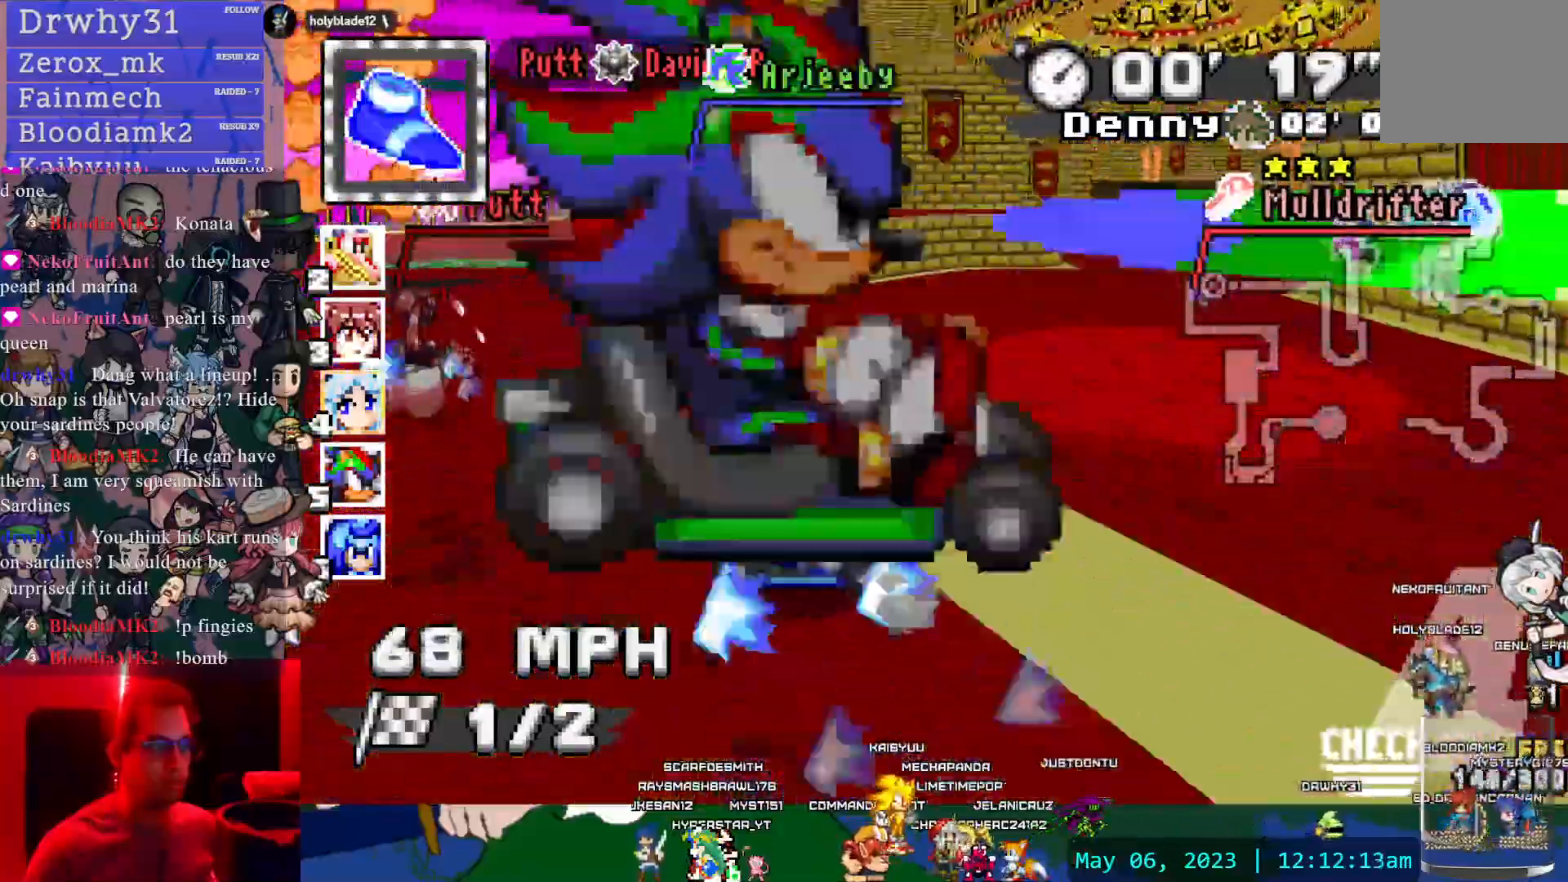
{"buttons": ["CROSS", "R1"], "left_stick": "left", "right_stick": "center", "events": []}
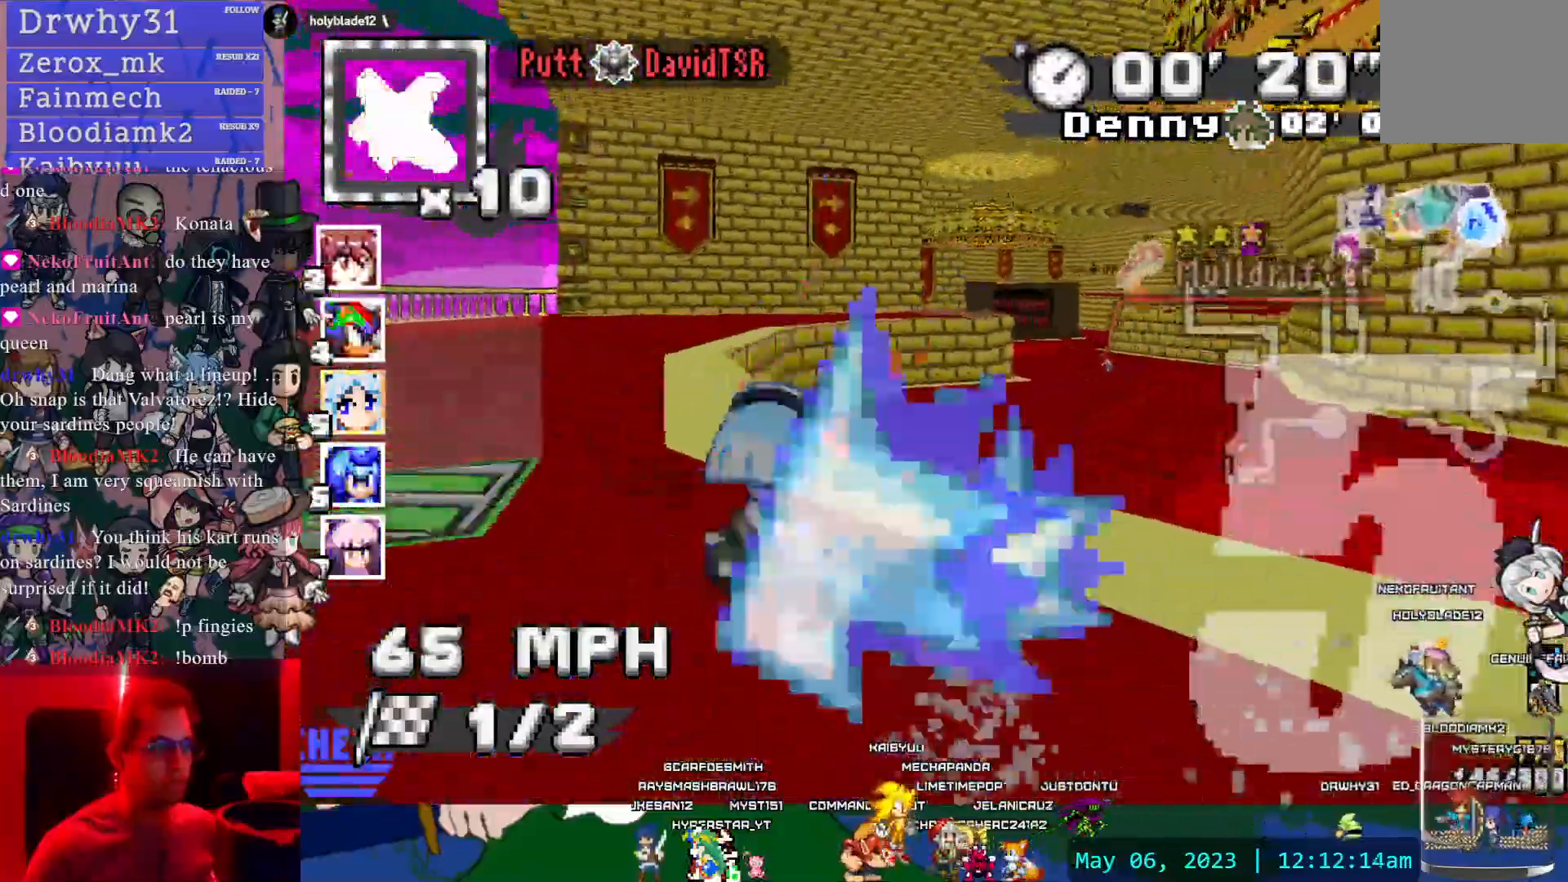
{"buttons": ["CROSS", "R1"], "left_stick": "center", "right_stick": "center"}
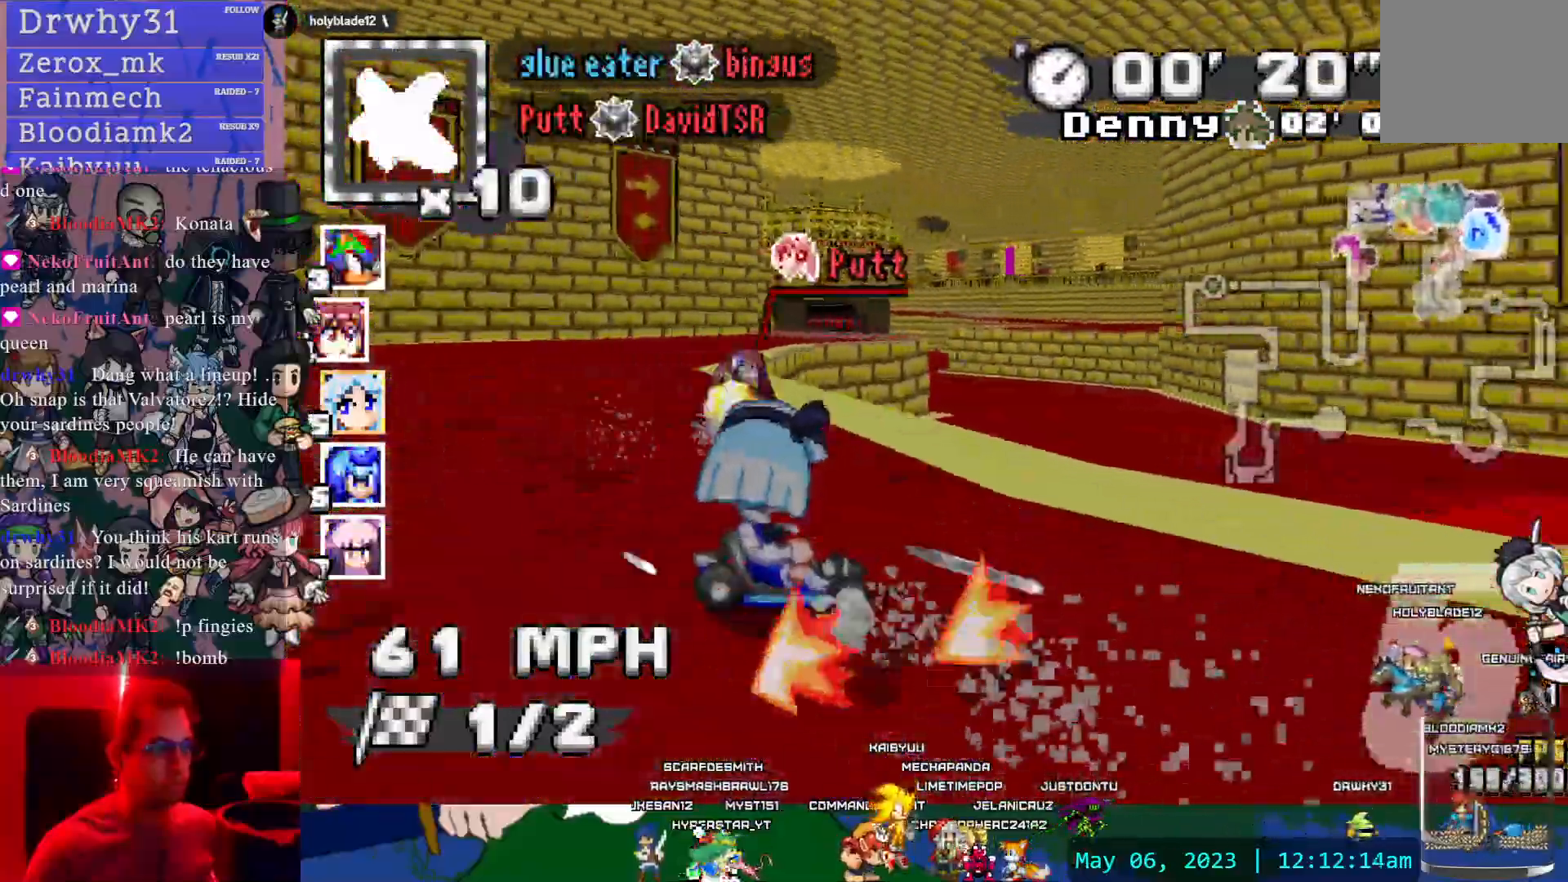
{"buttons": ["CROSS"], "left_stick": "center", "right_stick": "center", "events": [[117, "left_stick", "left"], [217, "R1", "up"], [333, "left_stick", "center"]]}
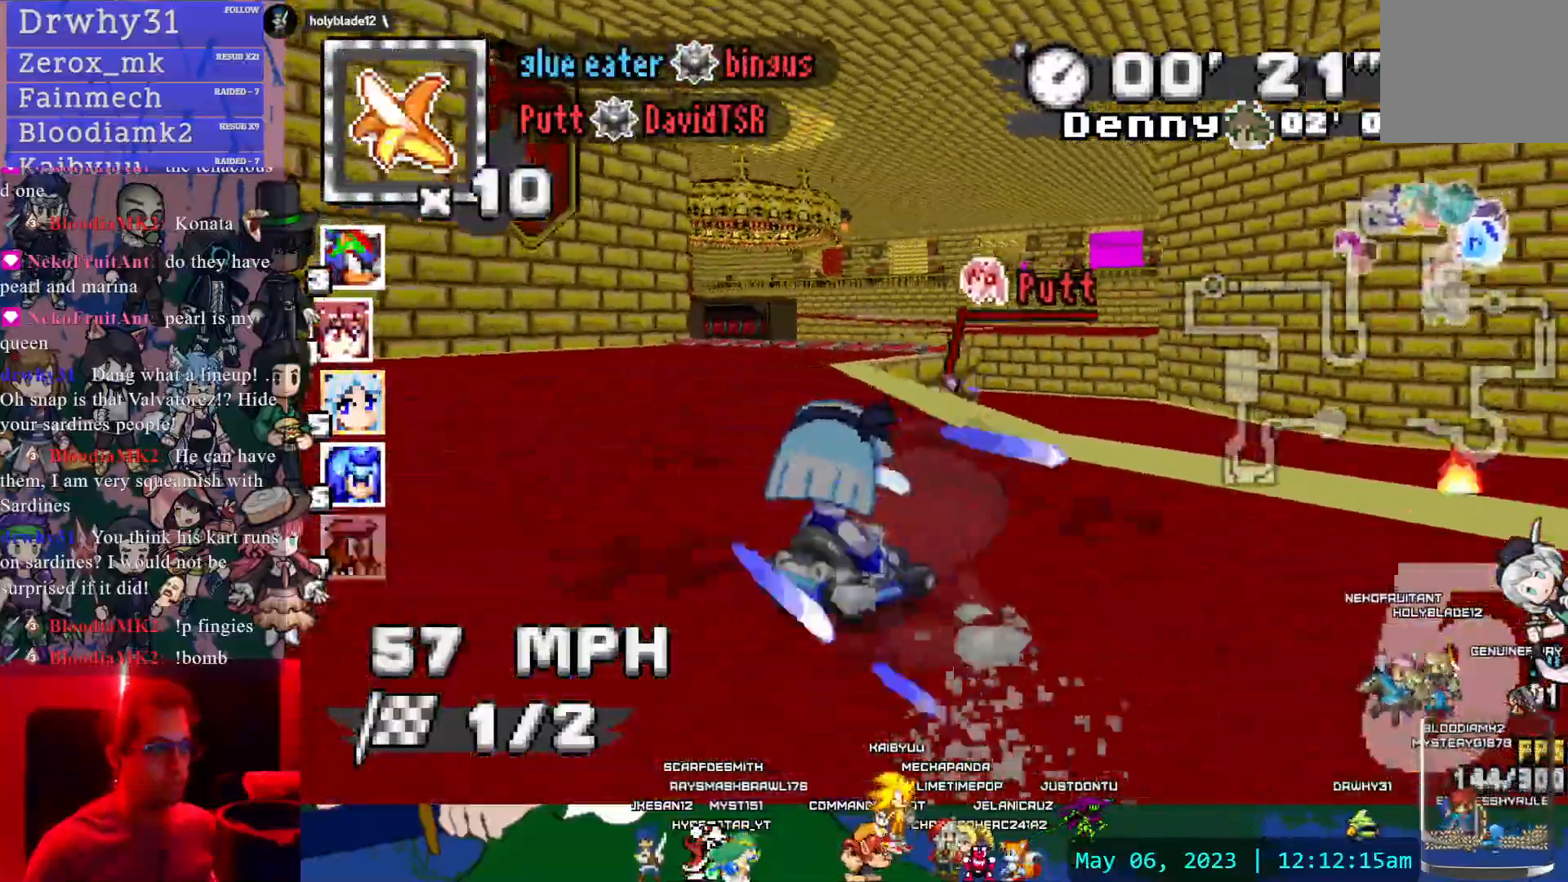
{"buttons": ["CROSS", "R1"], "left_stick": "right", "right_stick": "center", "events": [[67, "left_stick", "left"], [117, "R1", "down"], [233, "TRIANGLE", "down"], [283, "TRIANGLE", "up"], [283, "left_stick", "right"]]}
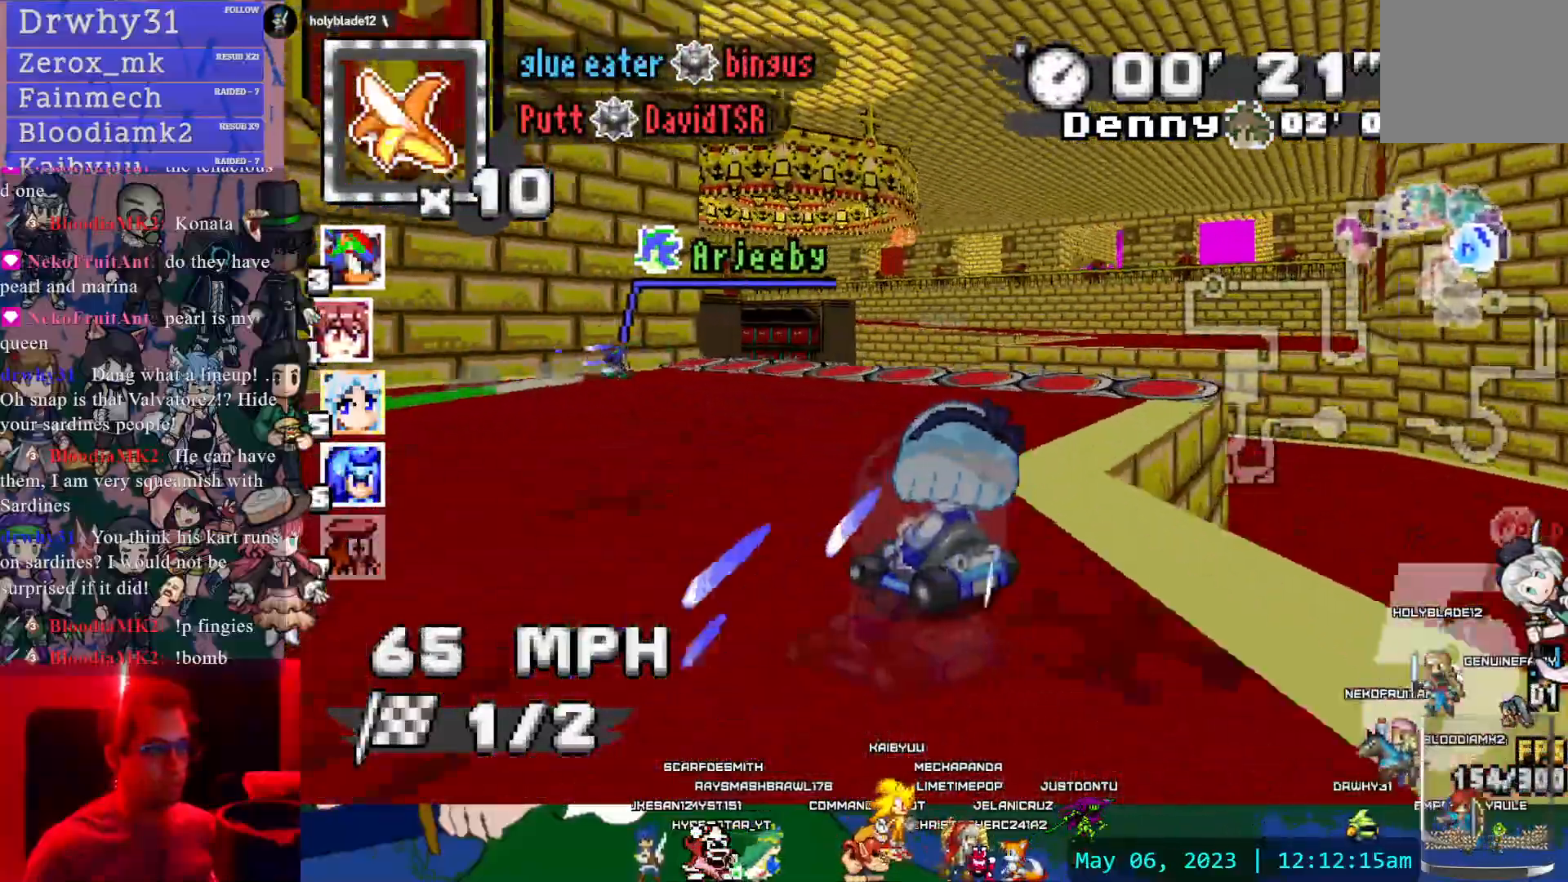
{"buttons": ["CROSS", "R1"], "left_stick": "center", "right_stick": "center", "events": [[350, "left_stick", "center"]]}
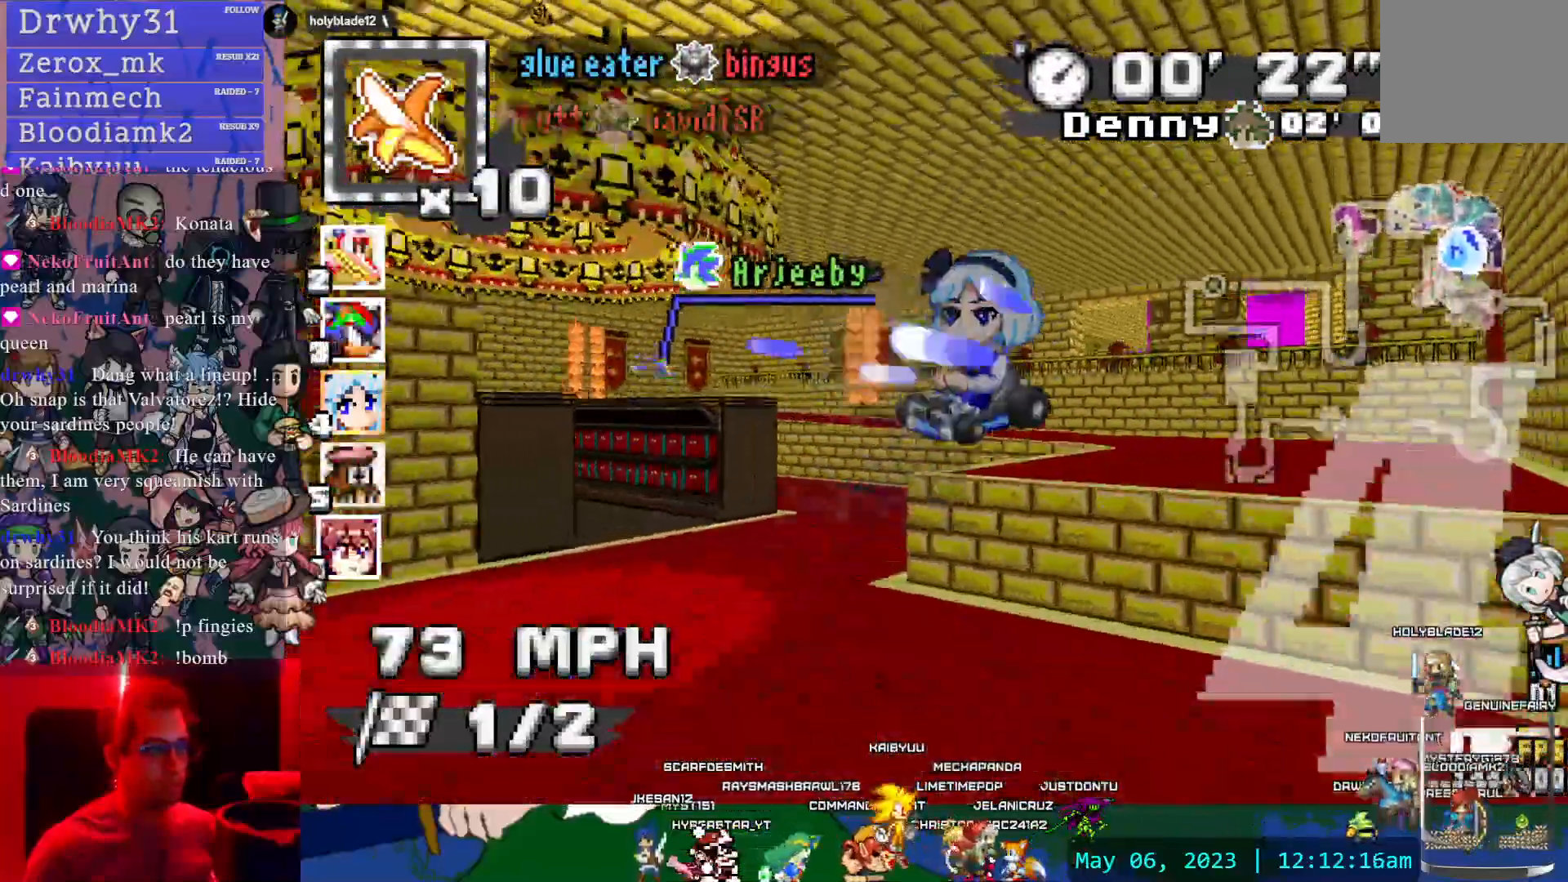
{"buttons": ["CROSS", "R1"], "left_stick": "center", "right_stick": "center", "events": [[167, "left_stick", "left"], [300, "left_stick", "center"]]}
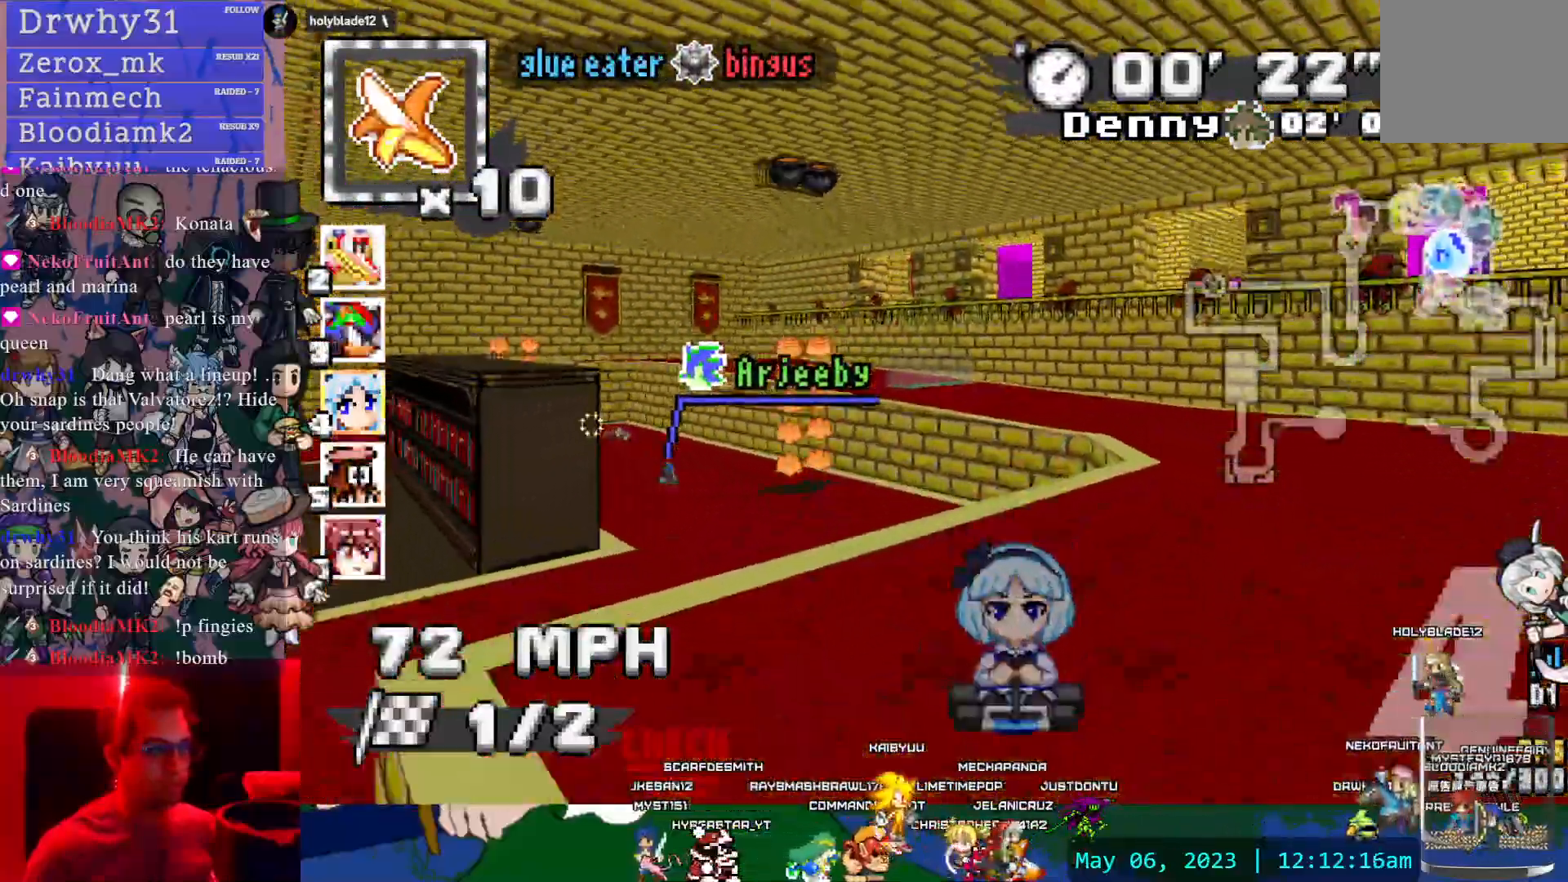
{"buttons": ["CROSS", "R1"], "left_stick": "left", "right_stick": "center", "events": [[17, "left_stick", "left"]]}
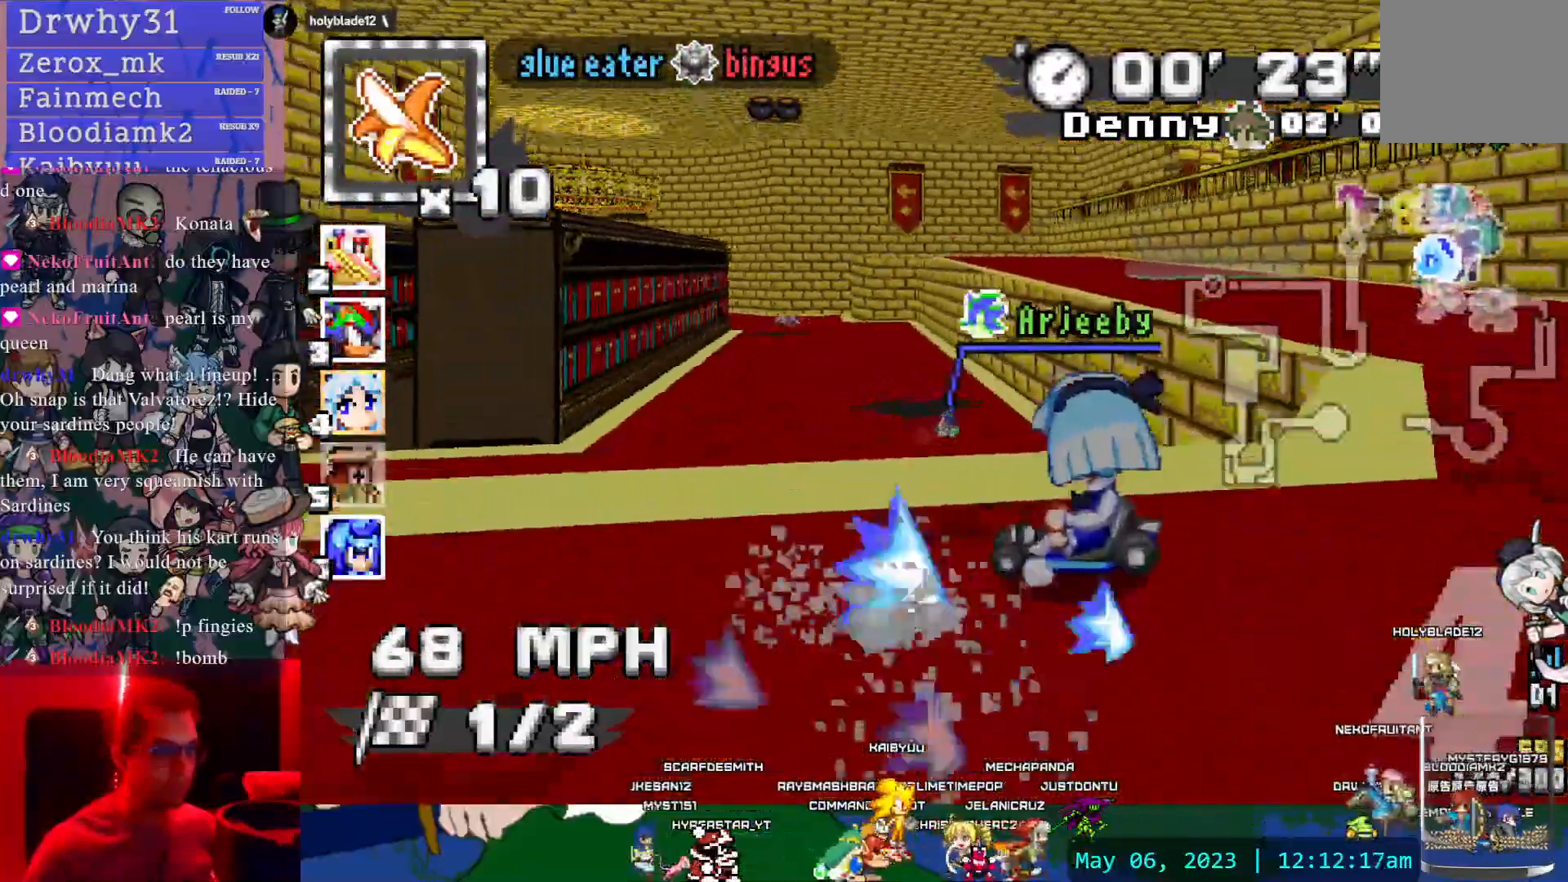
{"buttons": ["CROSS", "R1"], "left_stick": "right", "right_stick": "center", "events": [[67, "left_stick", "right"]]}